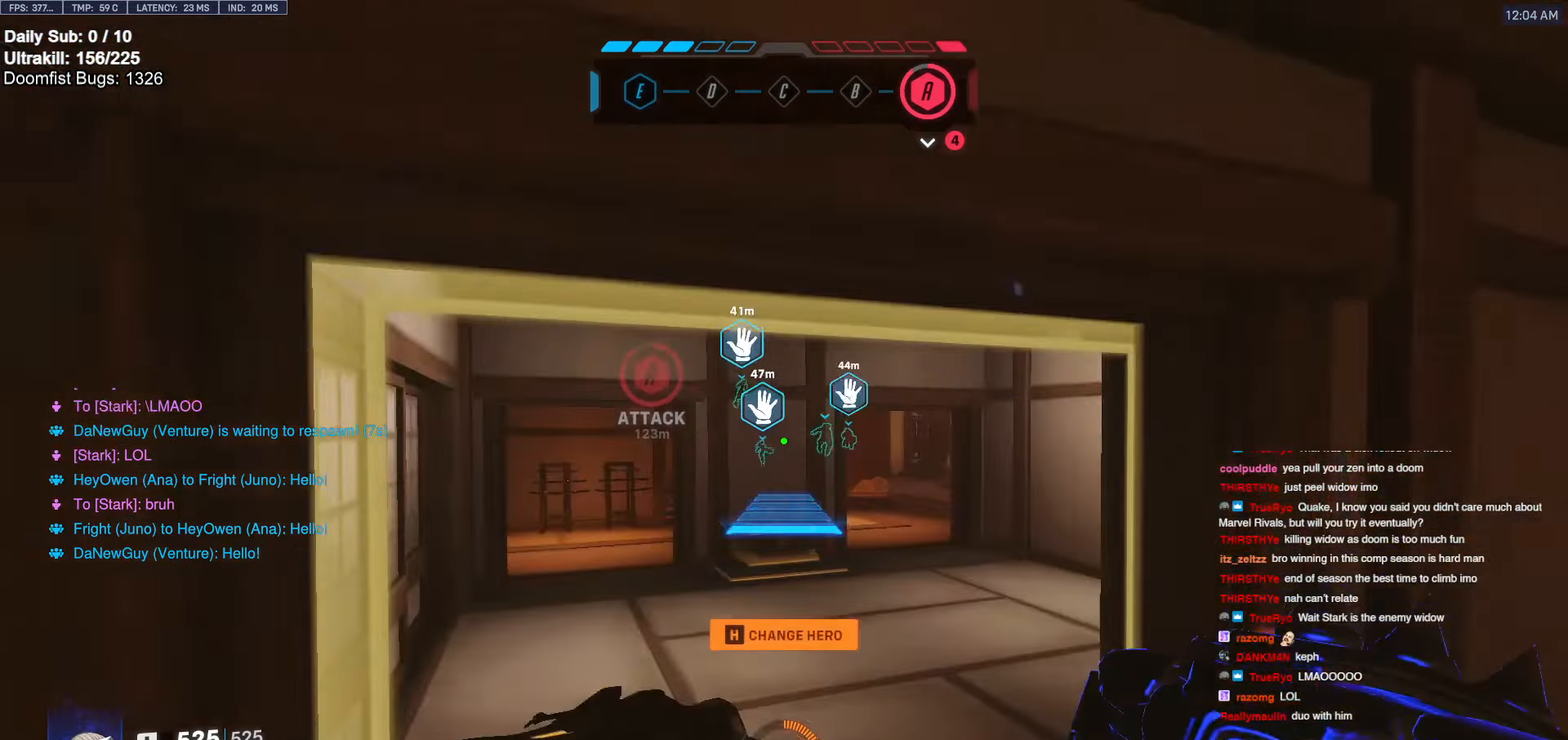
Gameplay with keyboard and mouse; each line is a JSON object with the keys and mouse buttons held at the frame after it. "events" lists presses ("down") and releases ("up") of "a", "ctrl", "d", "e", "f", "melee", "q", "r", "s", "shift", "space", "w", "mouse_left" and "mouse_right" between this image and that frame as [ms after this image, input, new state], when the widget could be followed in between. "mouse_left", "mouse_right" = the "left", "right" buttons of the "mouse" list. No other keys are recorded. Mouse movement is not recorded. Key names are as the overlay labels them; some are game actions (e.g. jump) rather than physical keys.
{"keys": ["w"], "mouse": [], "events": [[150, "a", "down"], [300, "a", "up"], [383, "d", "down"], [483, "d", "up"], [483, "mouse_right", "up"]]}
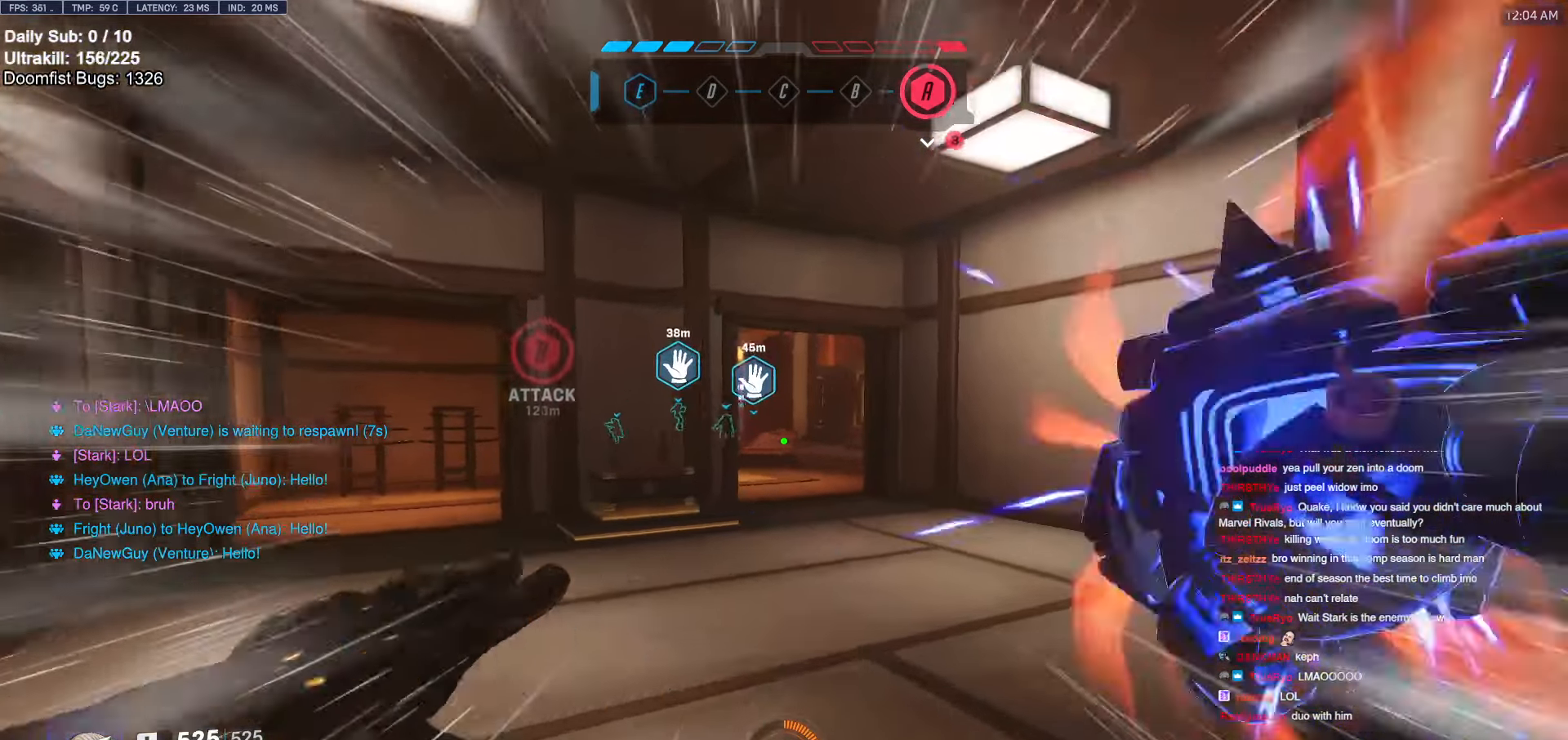
{"keys": ["a", "w"], "mouse": [], "events": [[166, "space", "down"], [300, "space", "up"], [350, "a", "down"]]}
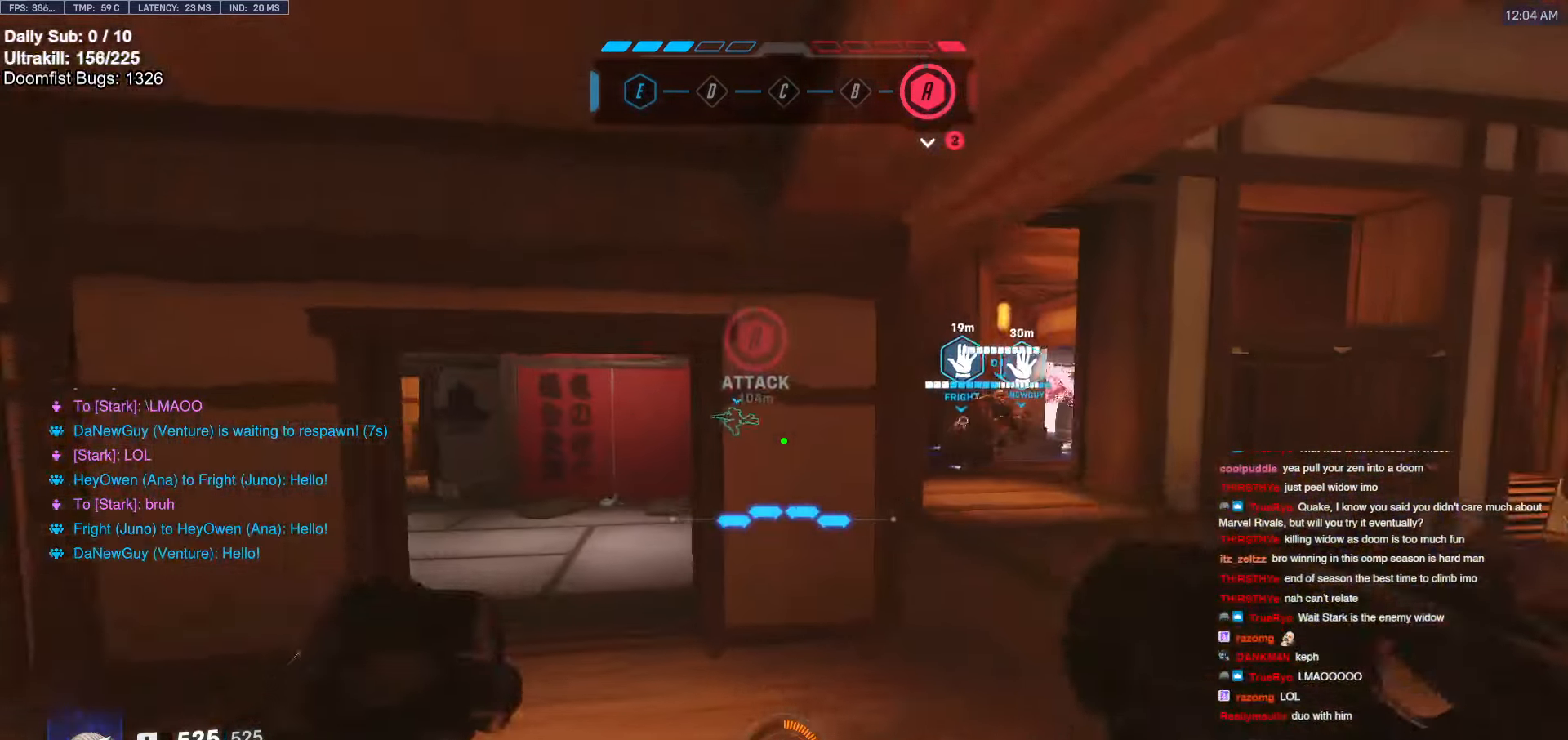
{"keys": ["d", "w"], "mouse": [], "events": [[33, "a", "up"], [133, "d", "down"], [266, "w", "up"], [416, "w", "down"]]}
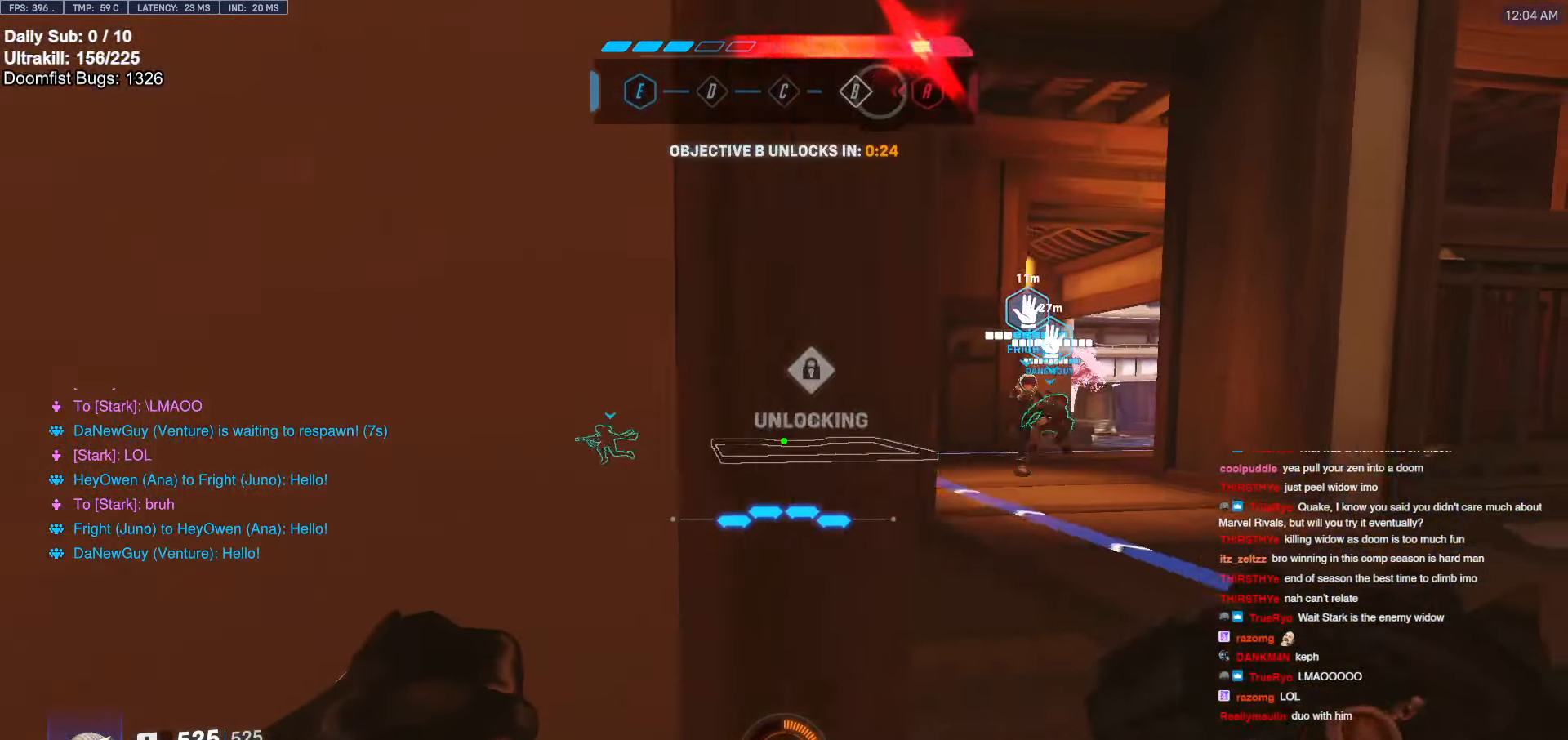
{"keys": [], "mouse": [], "events": [[233, "space", "down"], [350, "d", "up"], [400, "space", "up"], [433, "w", "up"]]}
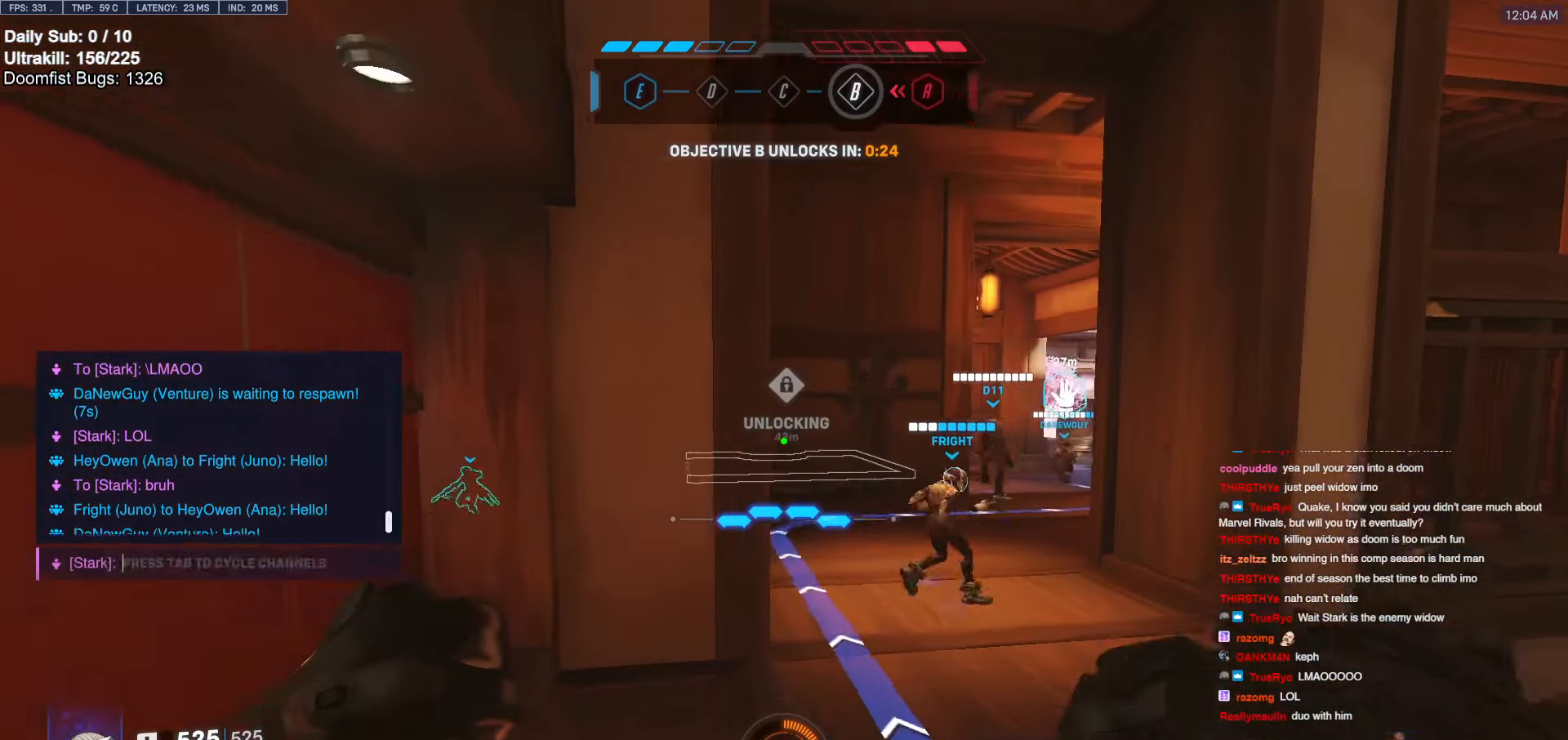
{"keys": [], "mouse": [], "events": [[116, "s", "down"], [216, "s", "up"], [216, "space", "down"], [300, "space", "up"]]}
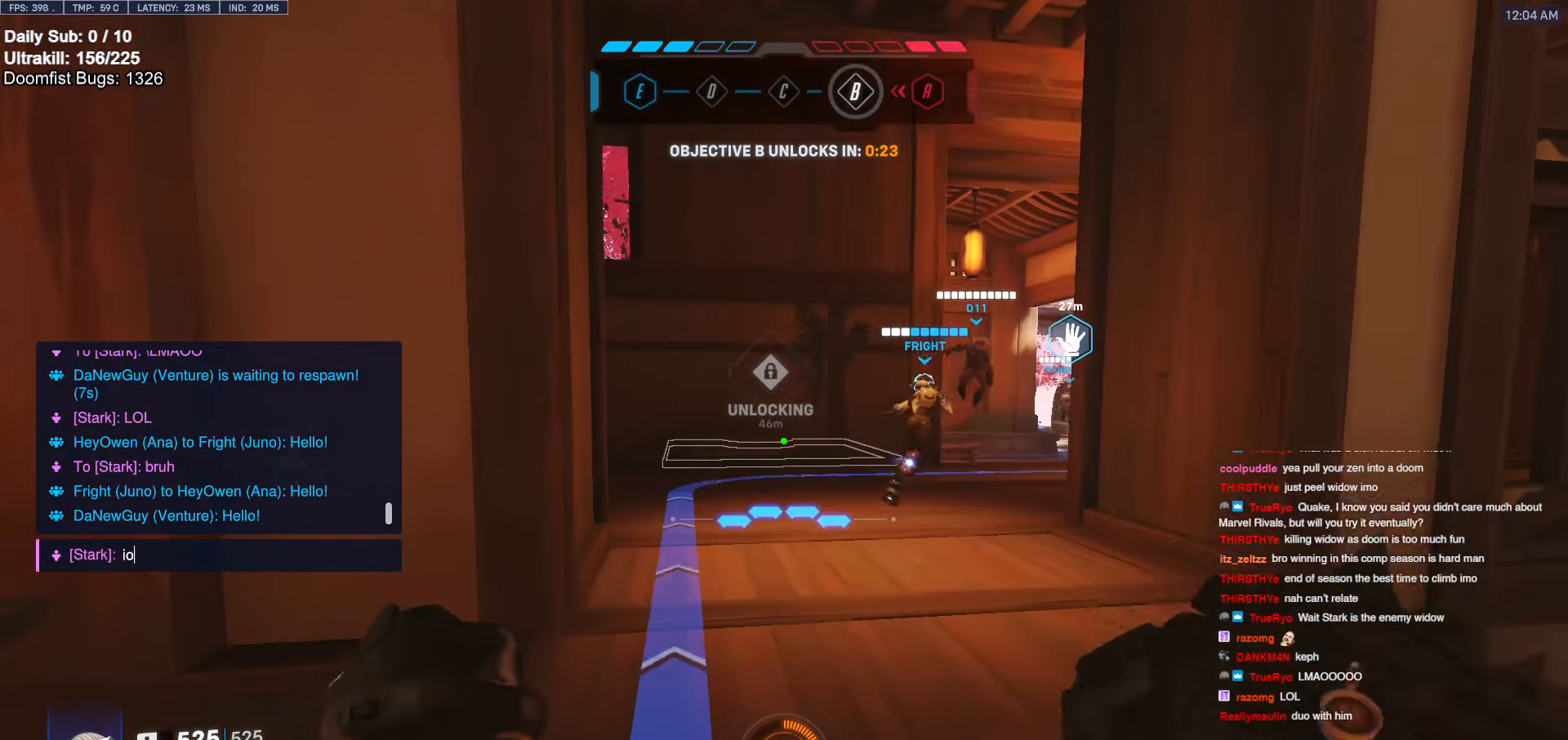
{"keys": [], "mouse": [], "events": [[183, "s", "down"], [233, "s", "up"], [233, "space", "down"], [266, "space", "up"], [316, "s", "down"], [416, "s", "up"]]}
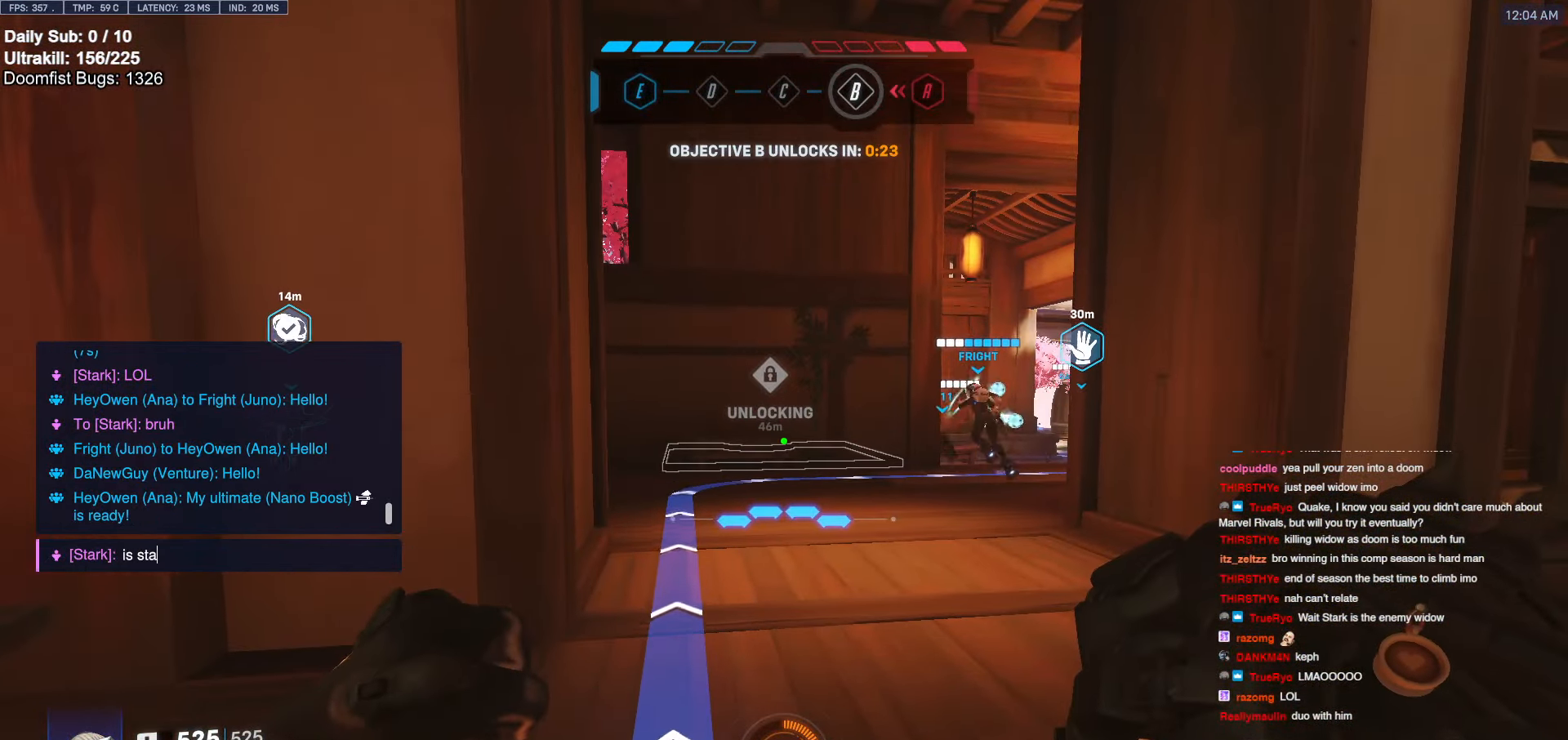
{"keys": ["s"], "mouse": [], "events": [[16, "a", "down"], [50, "r", "down"], [100, "a", "up"], [150, "r", "up"], [200, "space", "down"], [283, "space", "up"], [483, "s", "down"]]}
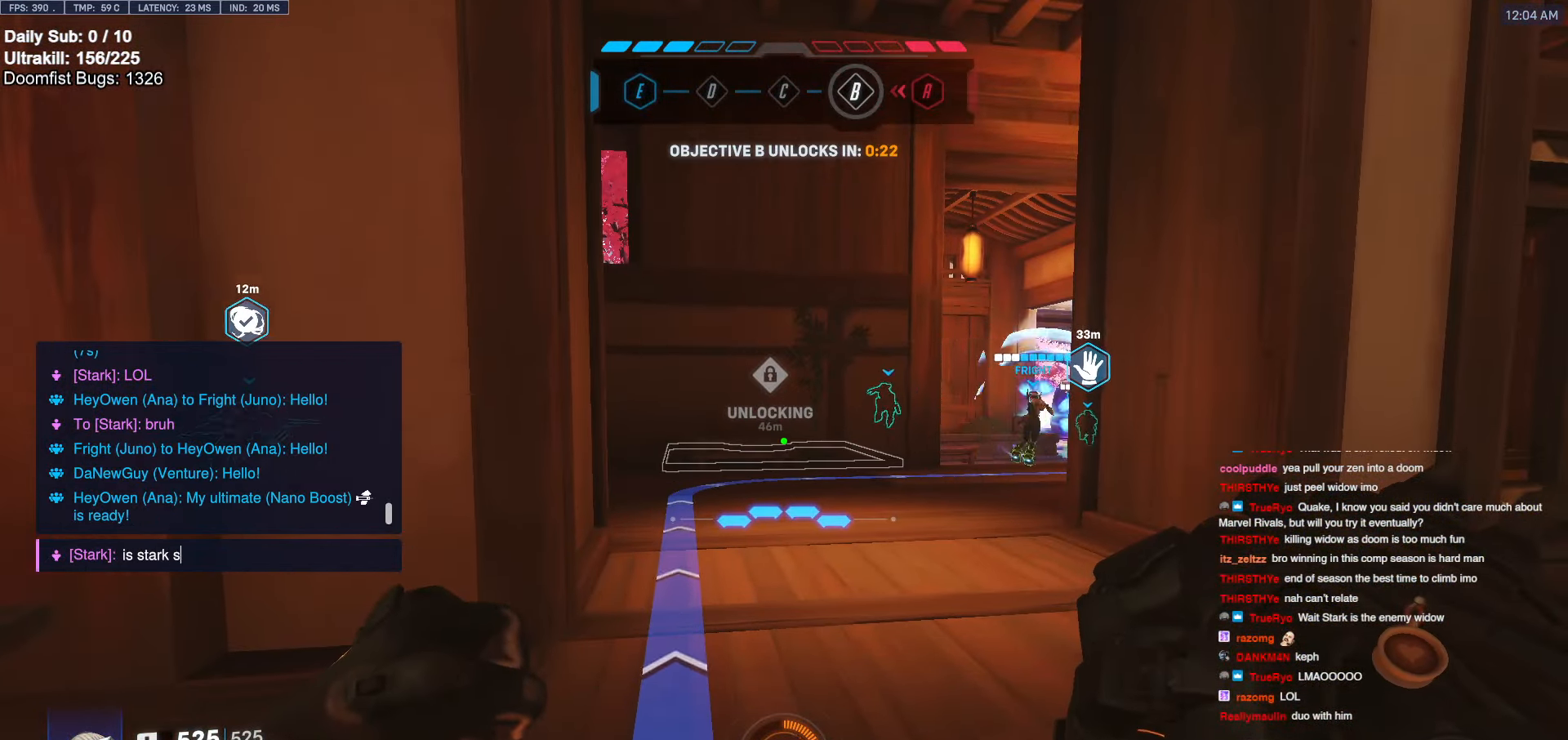
{"keys": [], "mouse": [], "events": [[16, "s", "up"], [350, "r", "down"], [450, "r", "up"]]}
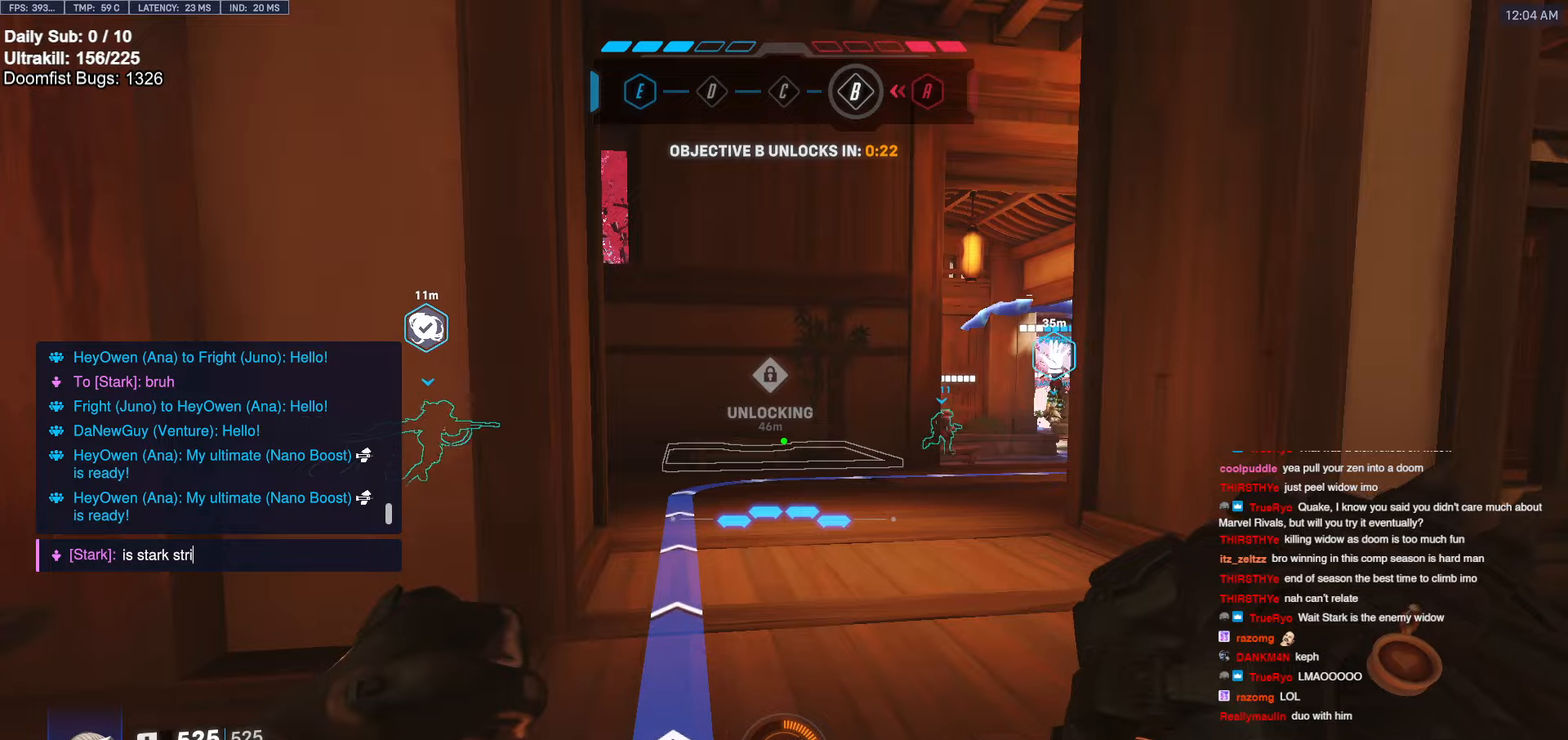
{"keys": [], "mouse": [], "events": [[233, "e", "down"], [283, "r", "down"], [316, "e", "up"], [316, "space", "down"], [366, "r", "up"], [366, "space", "up"]]}
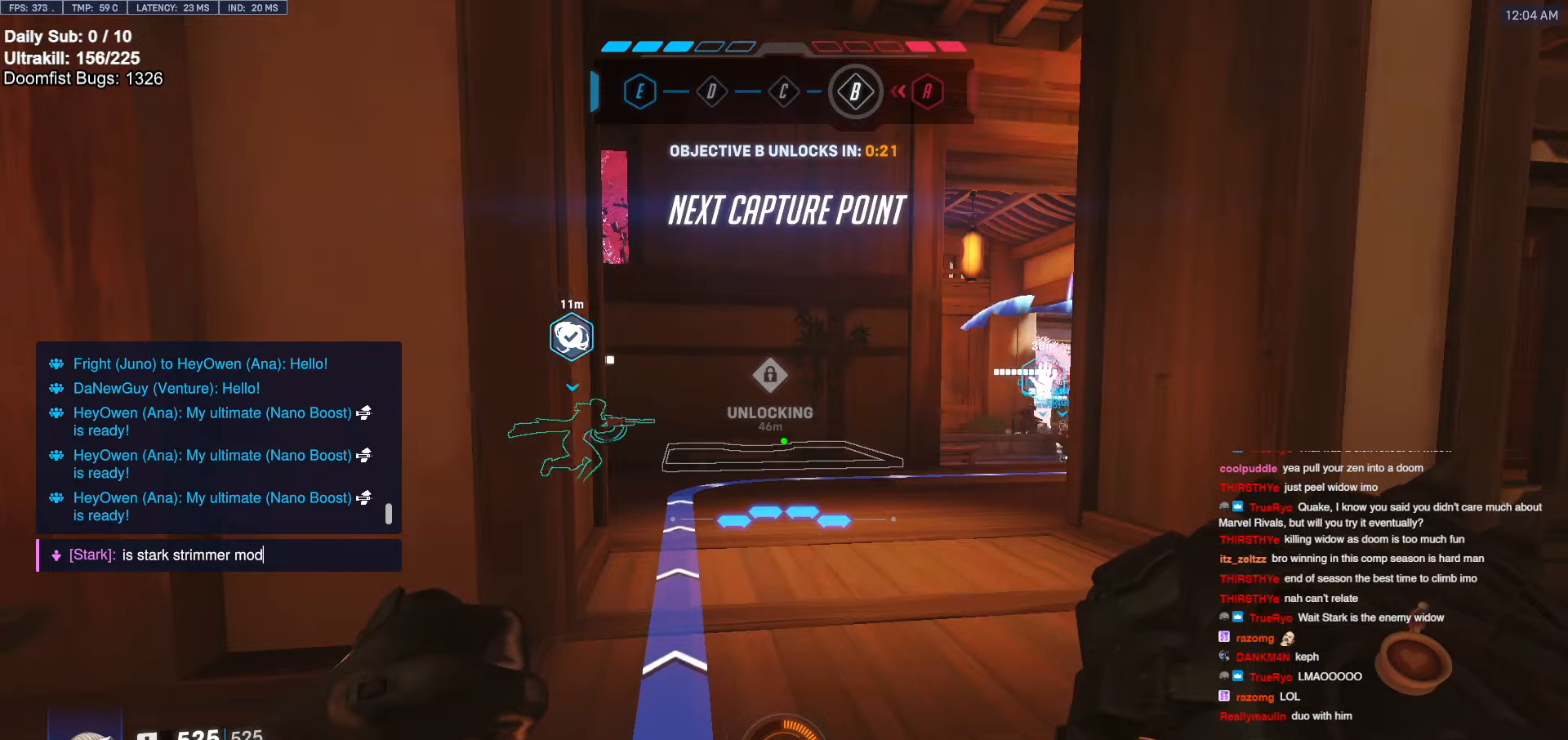
{"keys": ["e", "space"], "mouse": [], "events": [[16, "d", "down"], [116, "e", "down"], [150, "d", "up"], [150, "space", "down"], [200, "e", "up"], [233, "space", "up"], [283, "a", "down"], [383, "a", "up"], [433, "e", "down"], [483, "space", "down"]]}
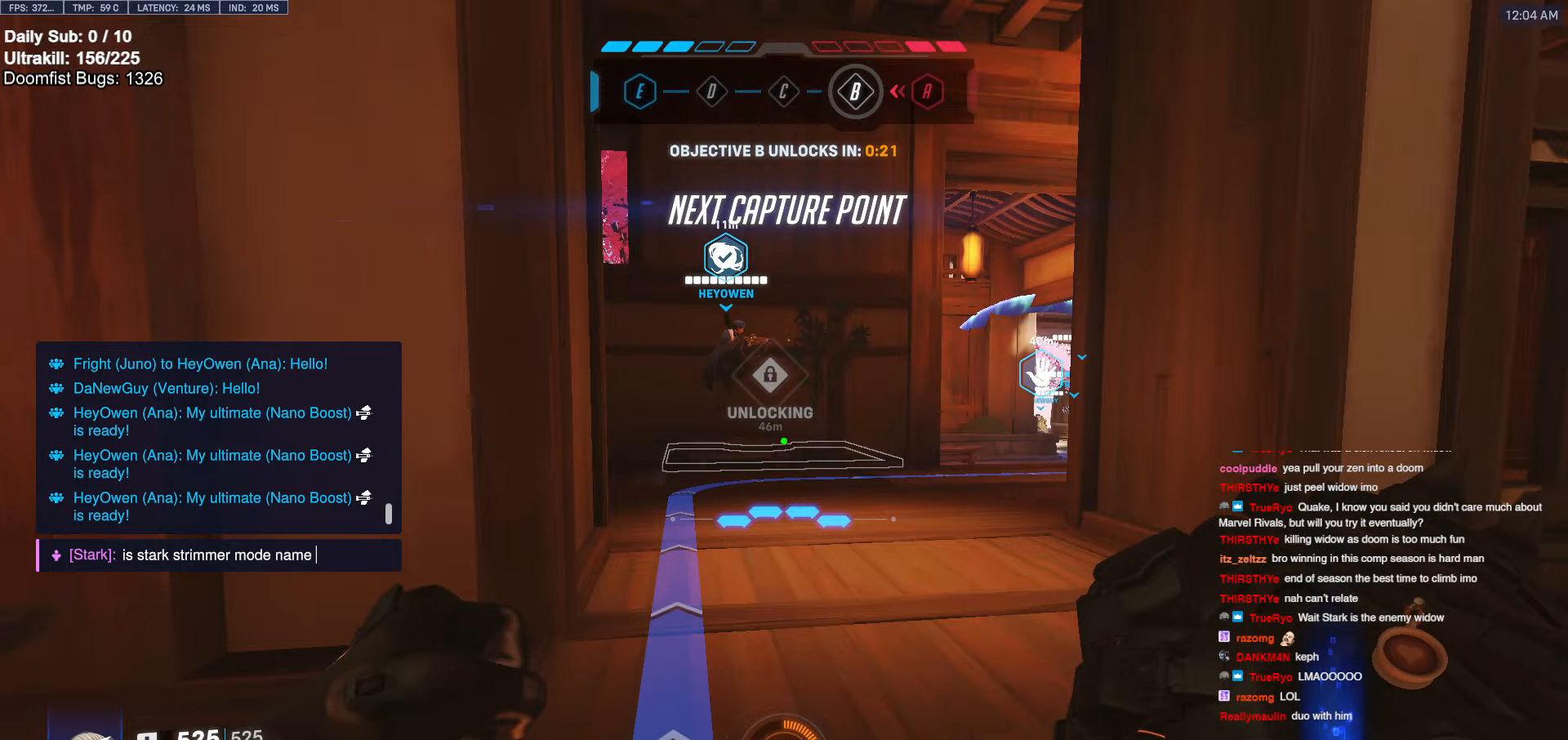
{"keys": [], "mouse": [], "events": [[33, "e", "up"], [83, "space", "up"], [116, "r", "down"], [216, "r", "up"], [216, "space", "down"], [266, "space", "up"]]}
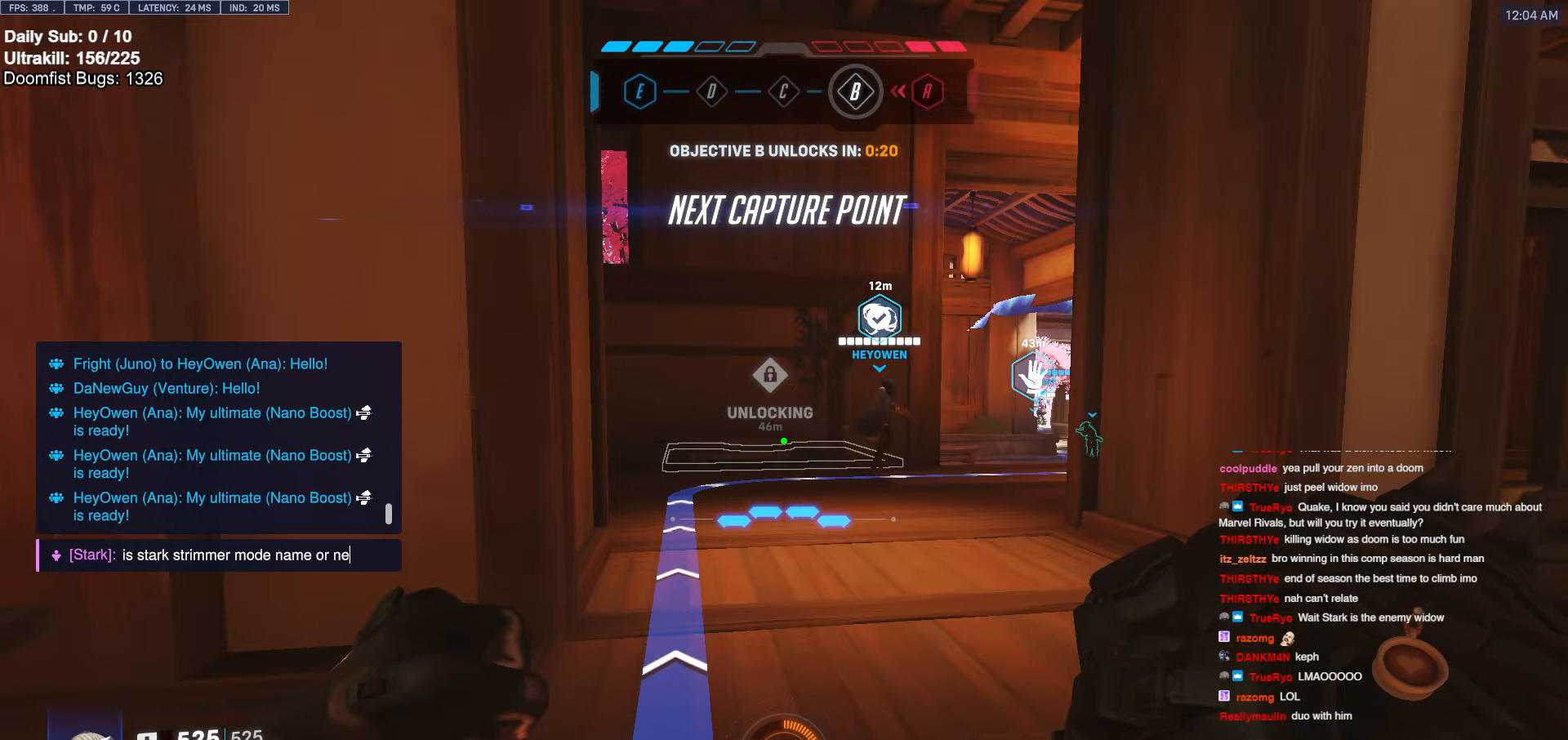
{"keys": [], "mouse": [], "events": [[33, "e", "down"], [33, "w", "down"], [83, "e", "up"], [133, "space", "down"], [133, "w", "up"], [183, "space", "up"], [233, "a", "down"], [316, "a", "up"], [366, "e", "down"], [466, "e", "up"]]}
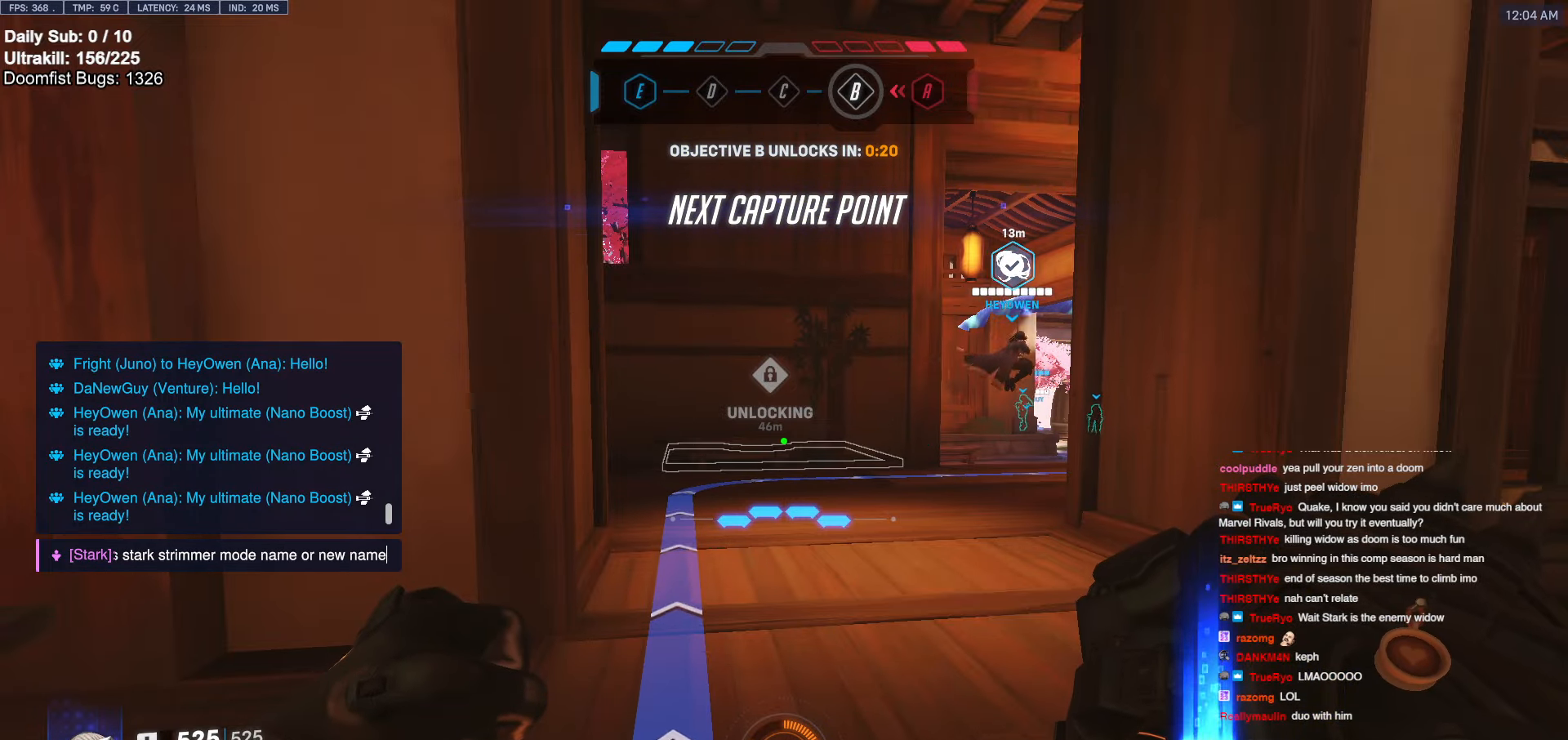
{"keys": ["space", "w"], "mouse": [], "events": [[50, "space", "down"], [150, "space", "up"], [250, "w", "down"], [483, "space", "down"]]}
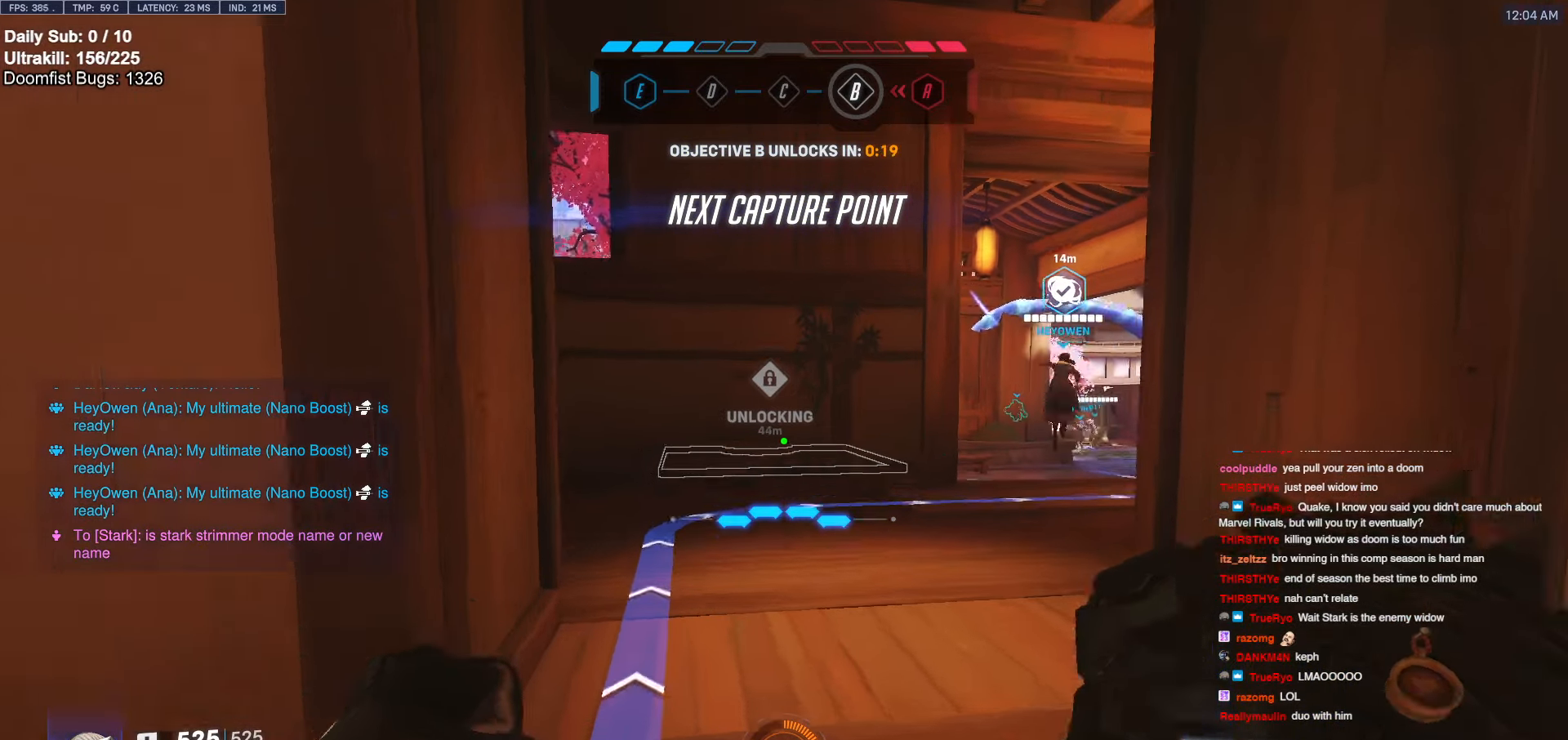
{"keys": ["w"], "mouse": ["right"], "events": [[133, "space", "up"], [250, "mouse_right", "down"], [300, "a", "down"], [450, "a", "up"]]}
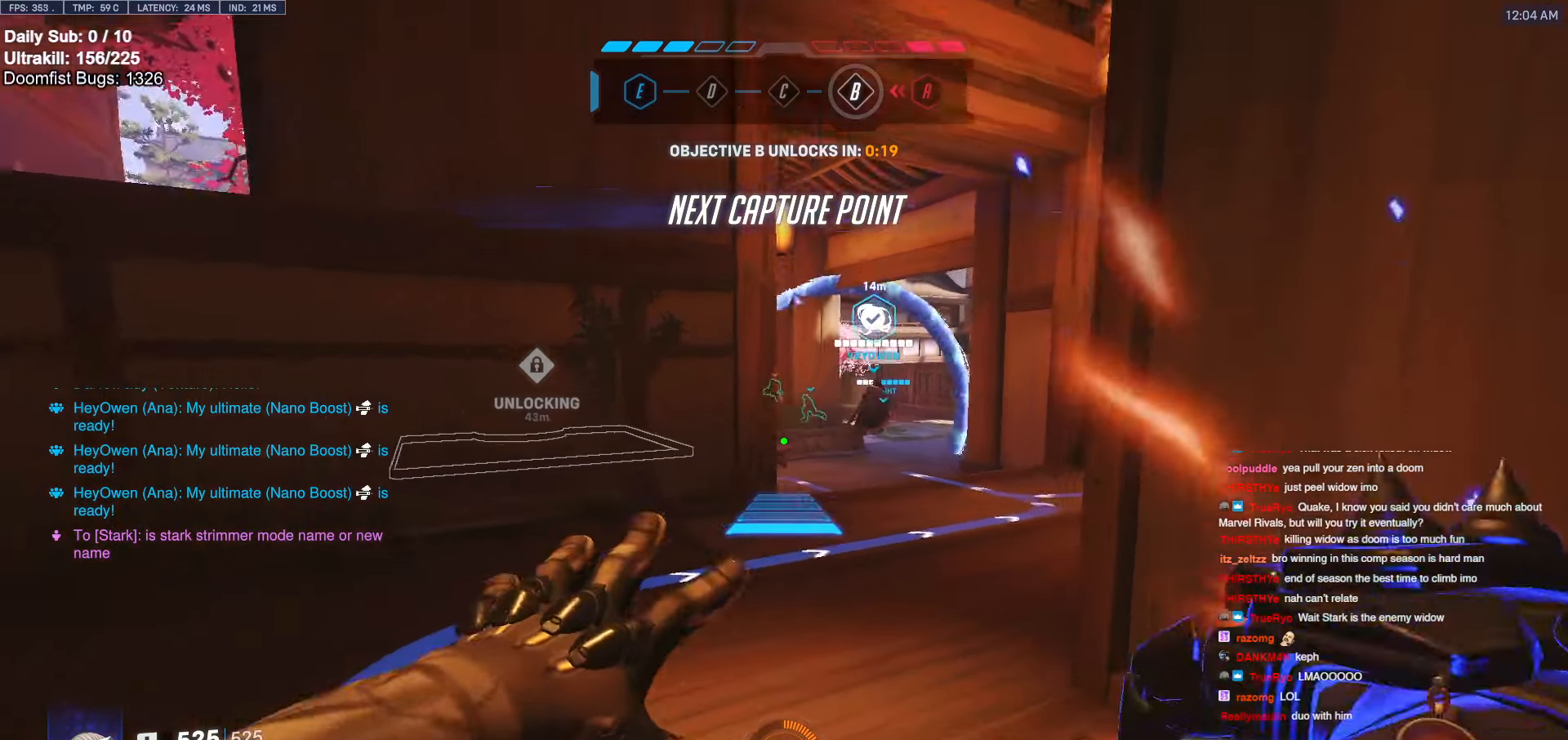
{"keys": ["w"], "mouse": [], "events": [[333, "mouse_right", "up"]]}
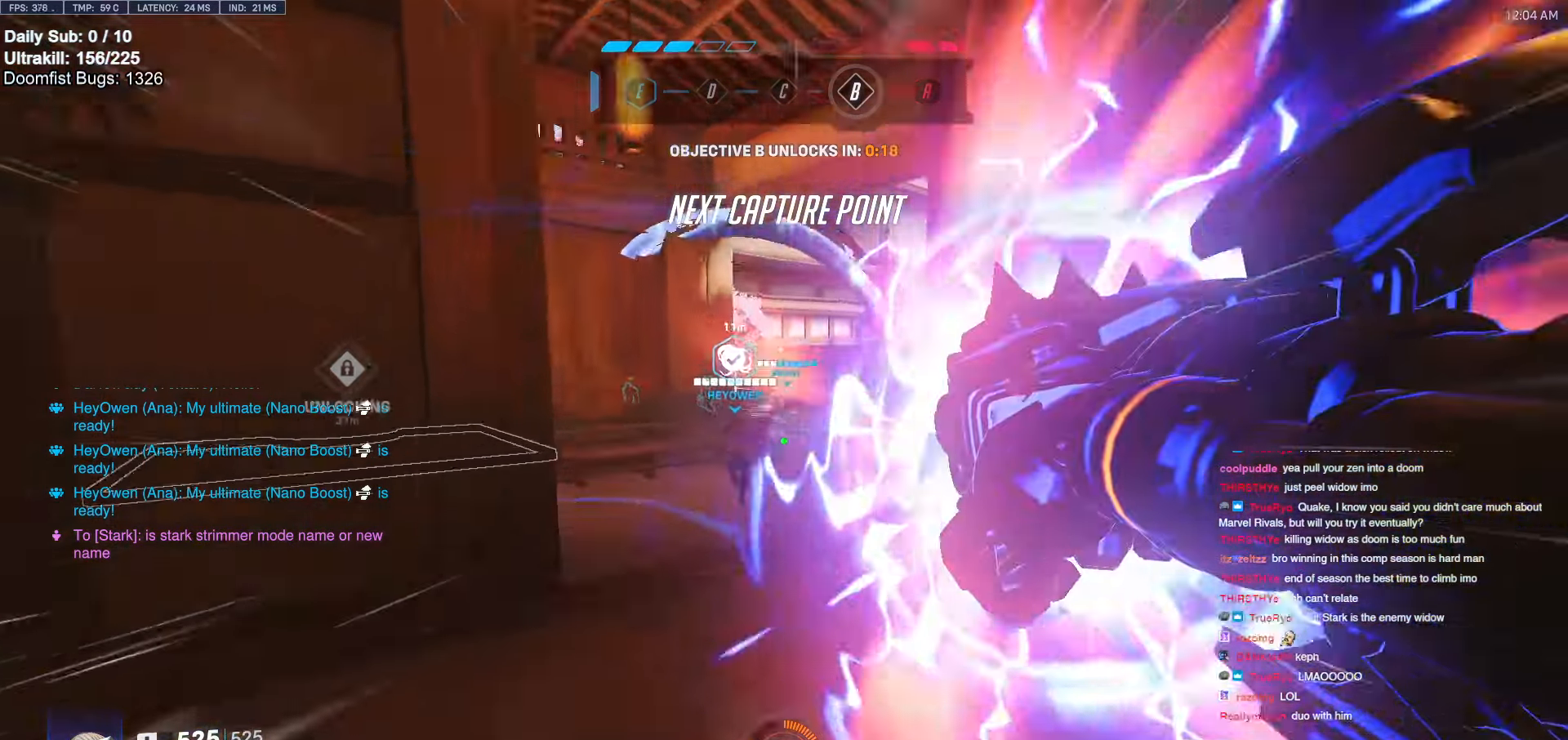
{"keys": ["d", "w"], "mouse": [], "events": [[50, "space", "down"], [150, "space", "up"], [333, "d", "down"]]}
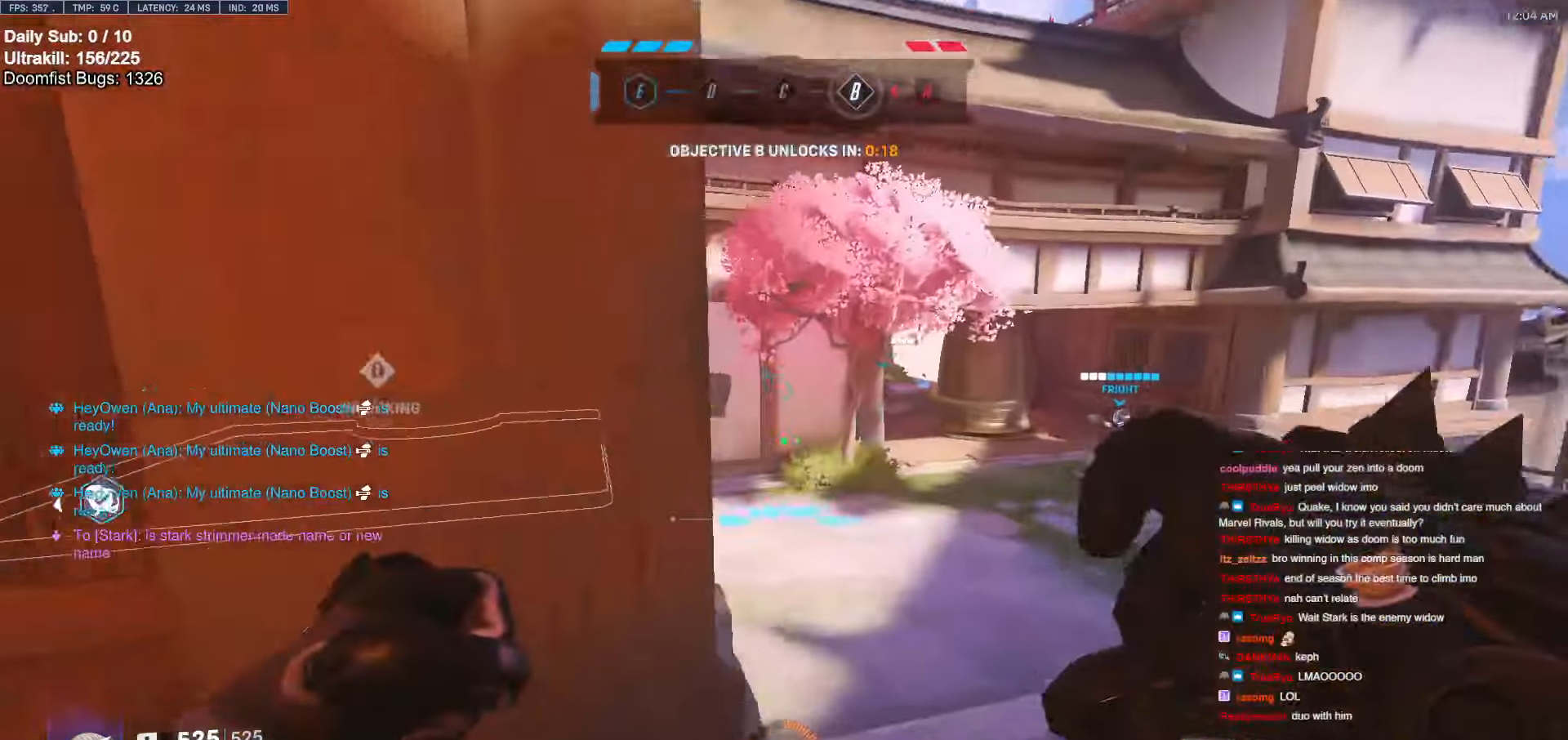
{"keys": ["w"], "mouse": [], "events": [[16, "d", "up"], [350, "space", "down"], [500, "space", "up"]]}
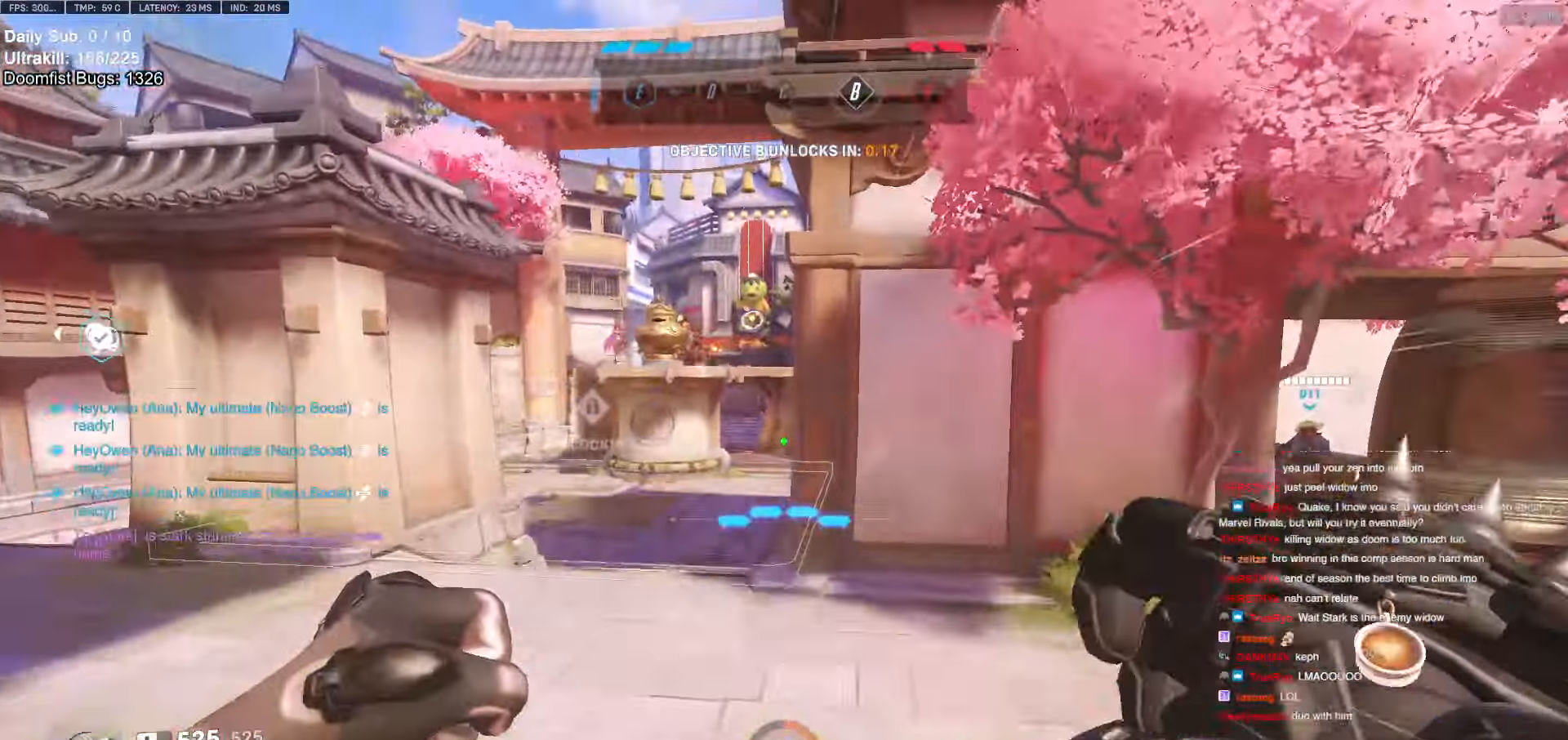
{"keys": ["a", "w"], "mouse": [], "events": [[183, "space", "down"], [266, "space", "up"], [416, "a", "down"]]}
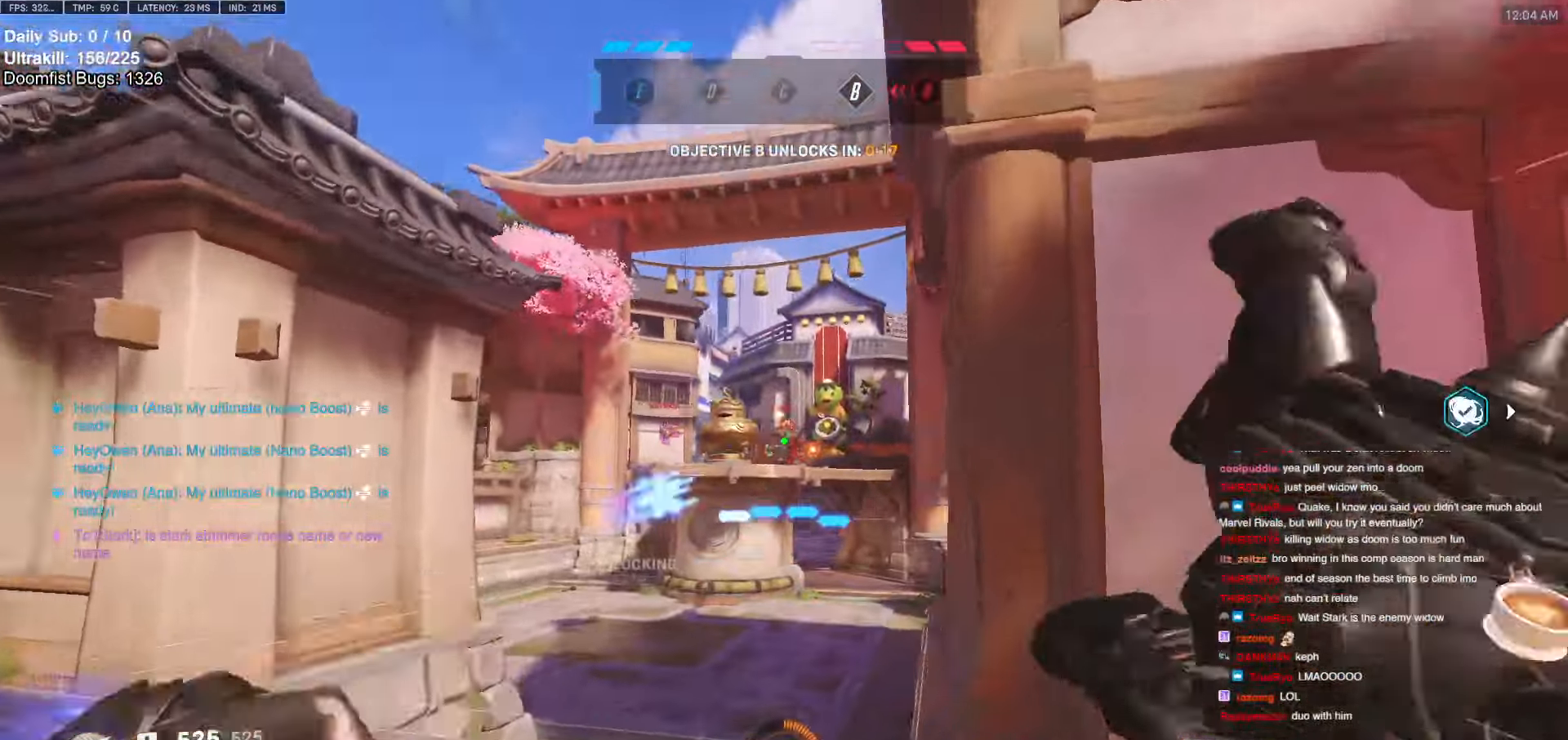
{"keys": ["a", "w"], "mouse": ["left"], "events": [[16, "mouse_left", "down"], [350, "mouse_left", "up"], [433, "mouse_left", "down"]]}
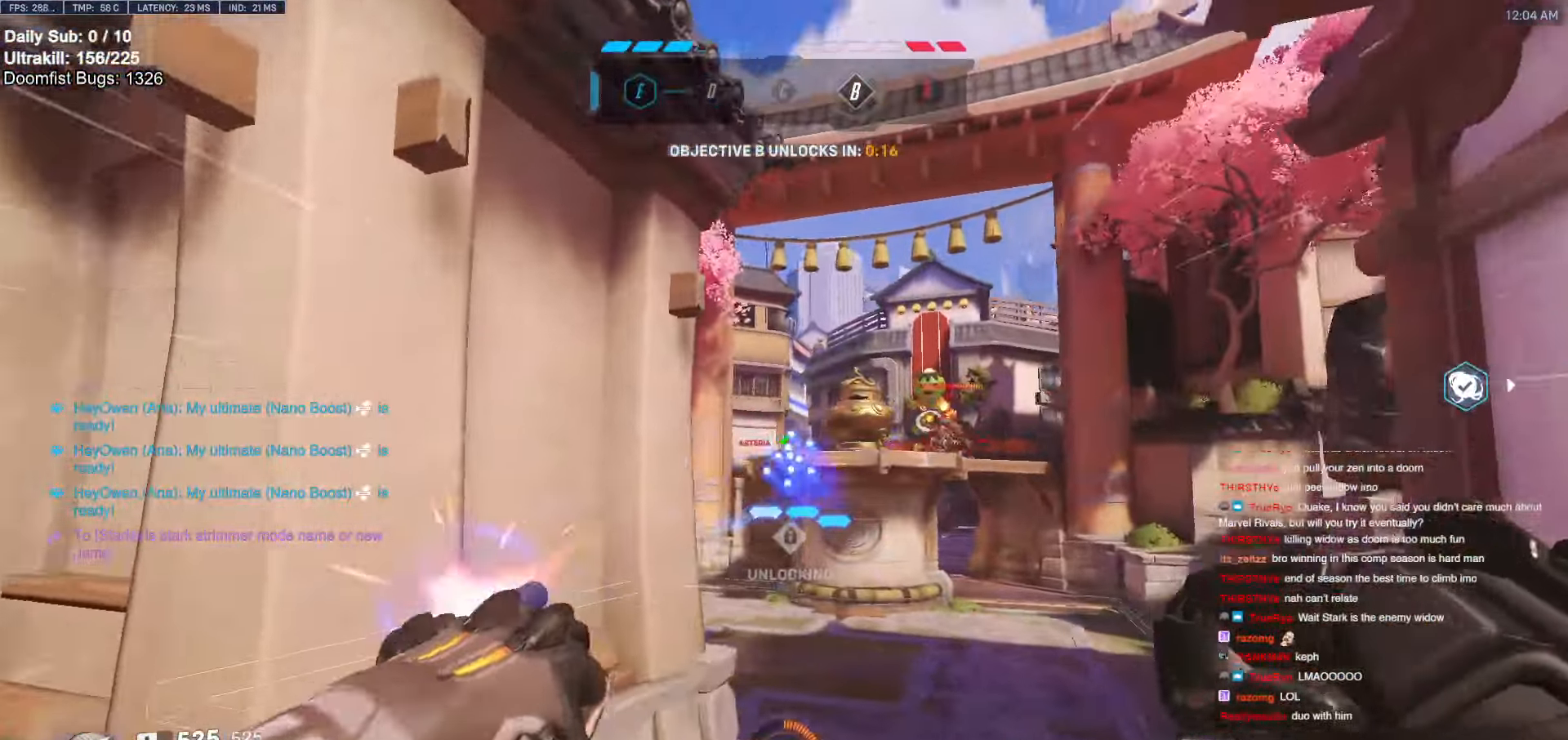
{"keys": ["w"], "mouse": [], "events": [[116, "mouse_left", "up"], [166, "a", "up"], [166, "d", "down"], [216, "mouse_left", "down"], [400, "mouse_left", "up"], [400, "space", "down"], [450, "d", "up"], [500, "space", "up"]]}
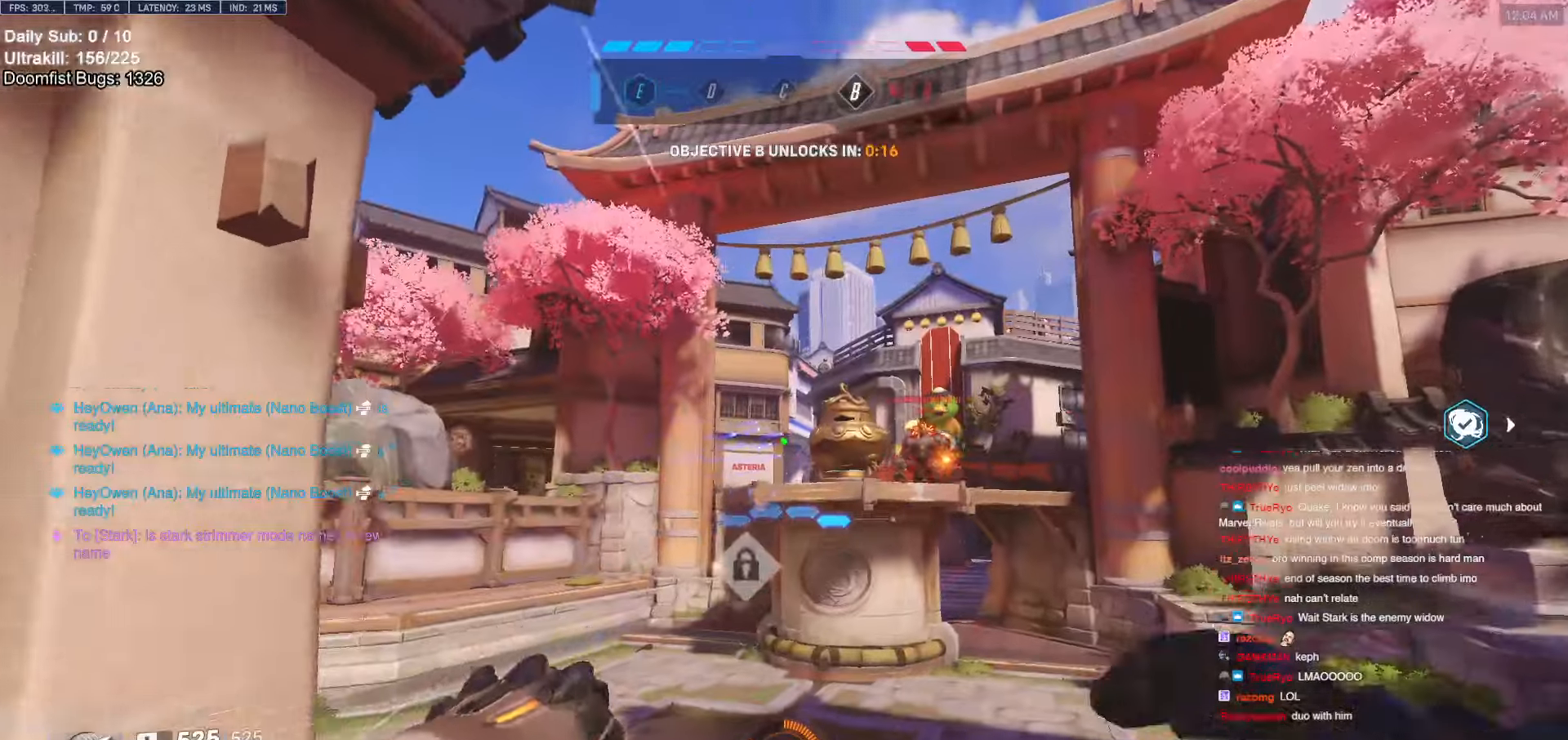
{"keys": ["w"], "mouse": [], "events": [[83, "mouse_left", "down"], [183, "mouse_left", "up"], [366, "e", "down"], [416, "e", "up"]]}
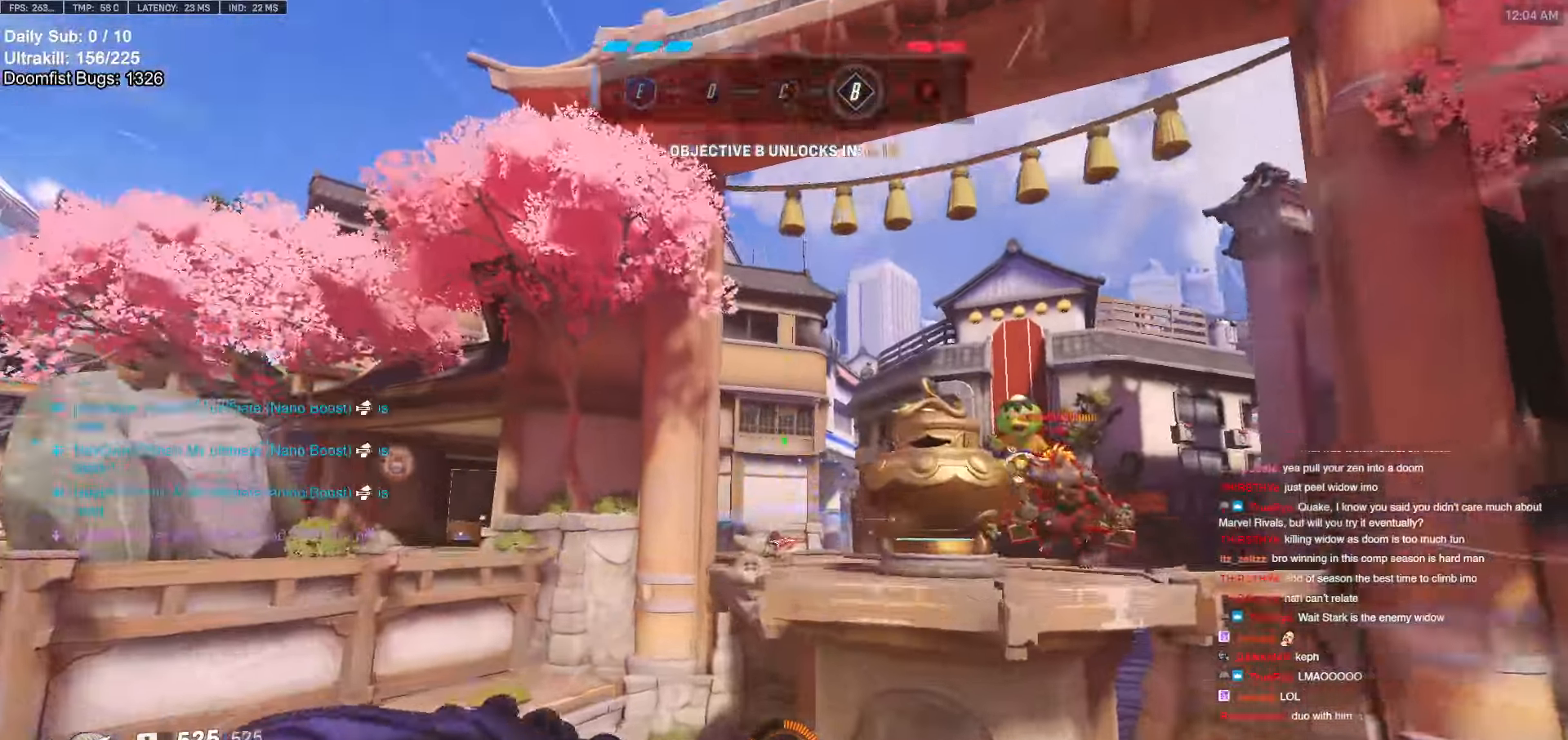
{"keys": ["d", "w"], "mouse": [], "events": [[100, "d", "down"], [333, "d", "up"], [433, "w", "up"], [483, "d", "down"], [483, "w", "down"]]}
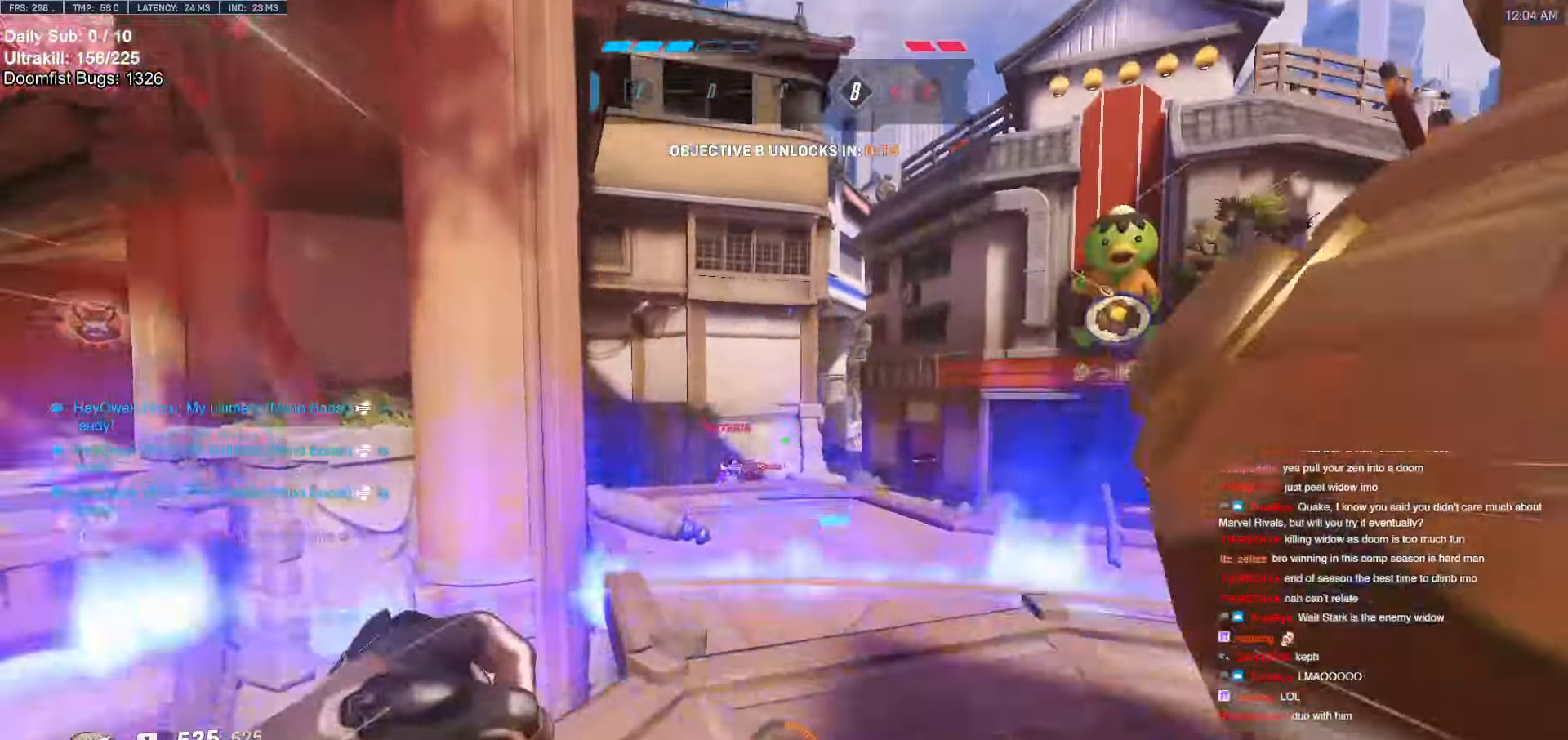
{"keys": ["a"], "mouse": [], "events": [[16, "d", "up"], [316, "a", "down"], [316, "mouse_left", "down"], [366, "w", "up"], [450, "mouse_left", "up"]]}
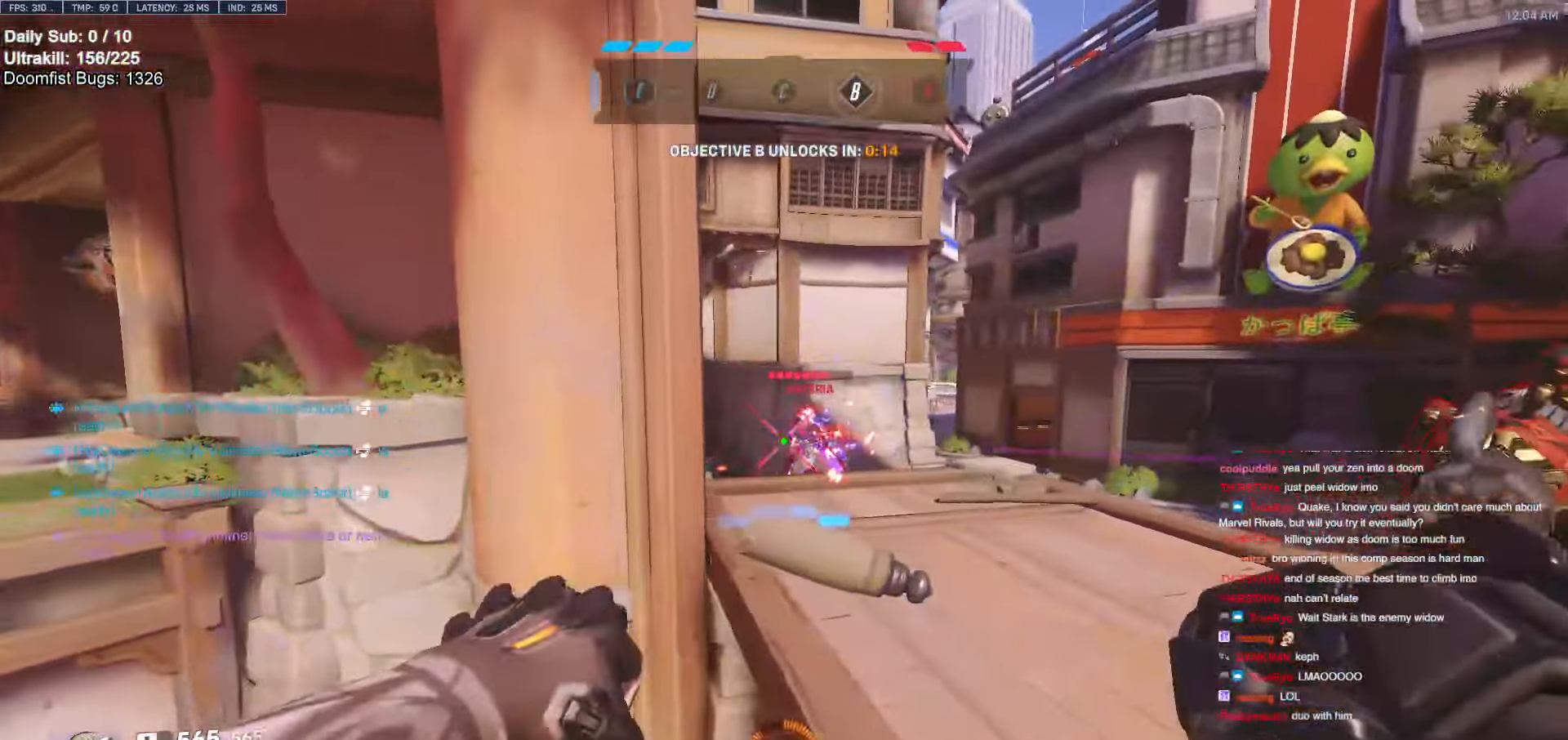
{"keys": ["a"], "mouse": ["right"], "events": [[33, "space", "down"], [133, "mouse_left", "down"], [183, "space", "up"], [283, "mouse_left", "up"], [466, "mouse_right", "down"]]}
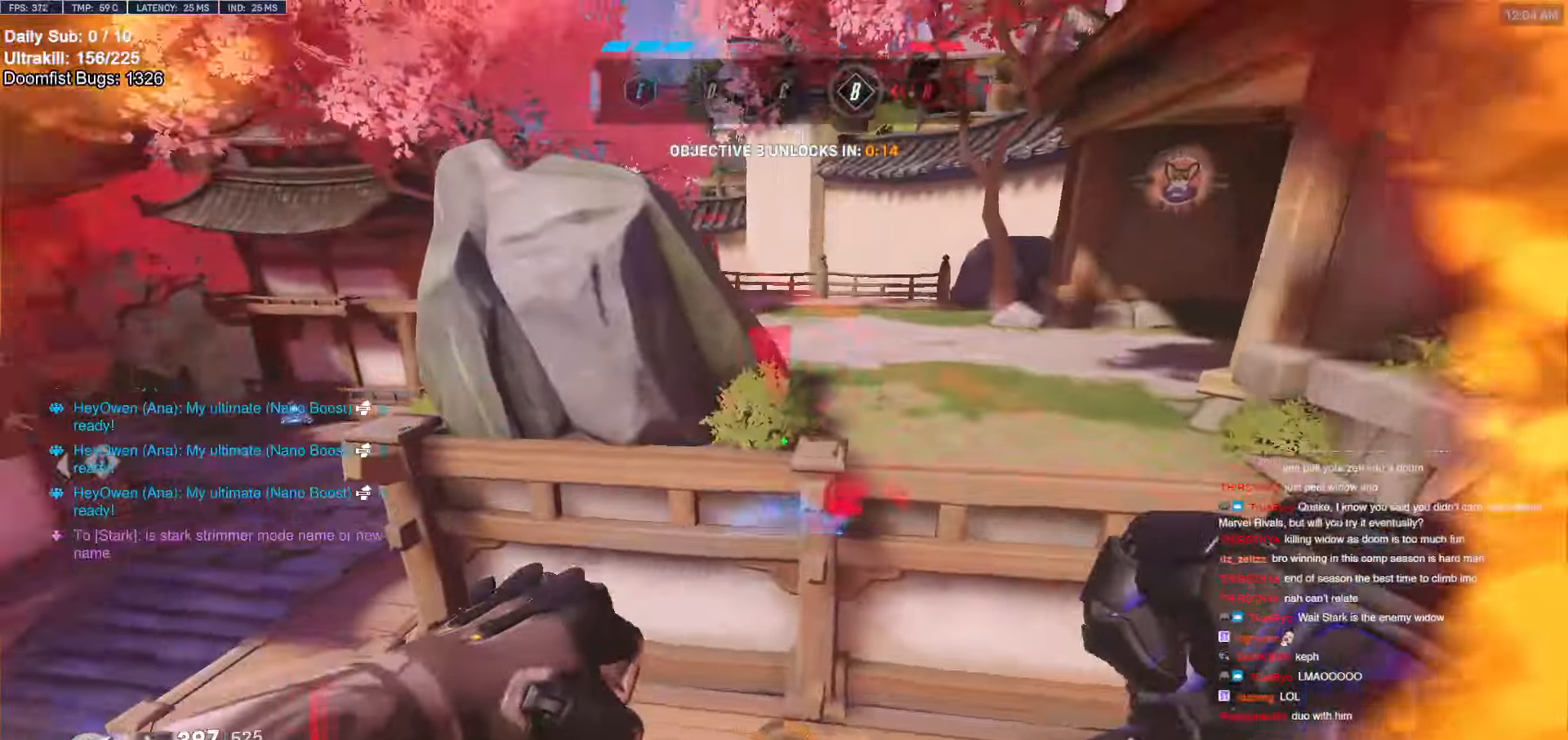
{"keys": ["w"], "mouse": ["right"], "events": [[150, "a", "up"], [150, "w", "down"]]}
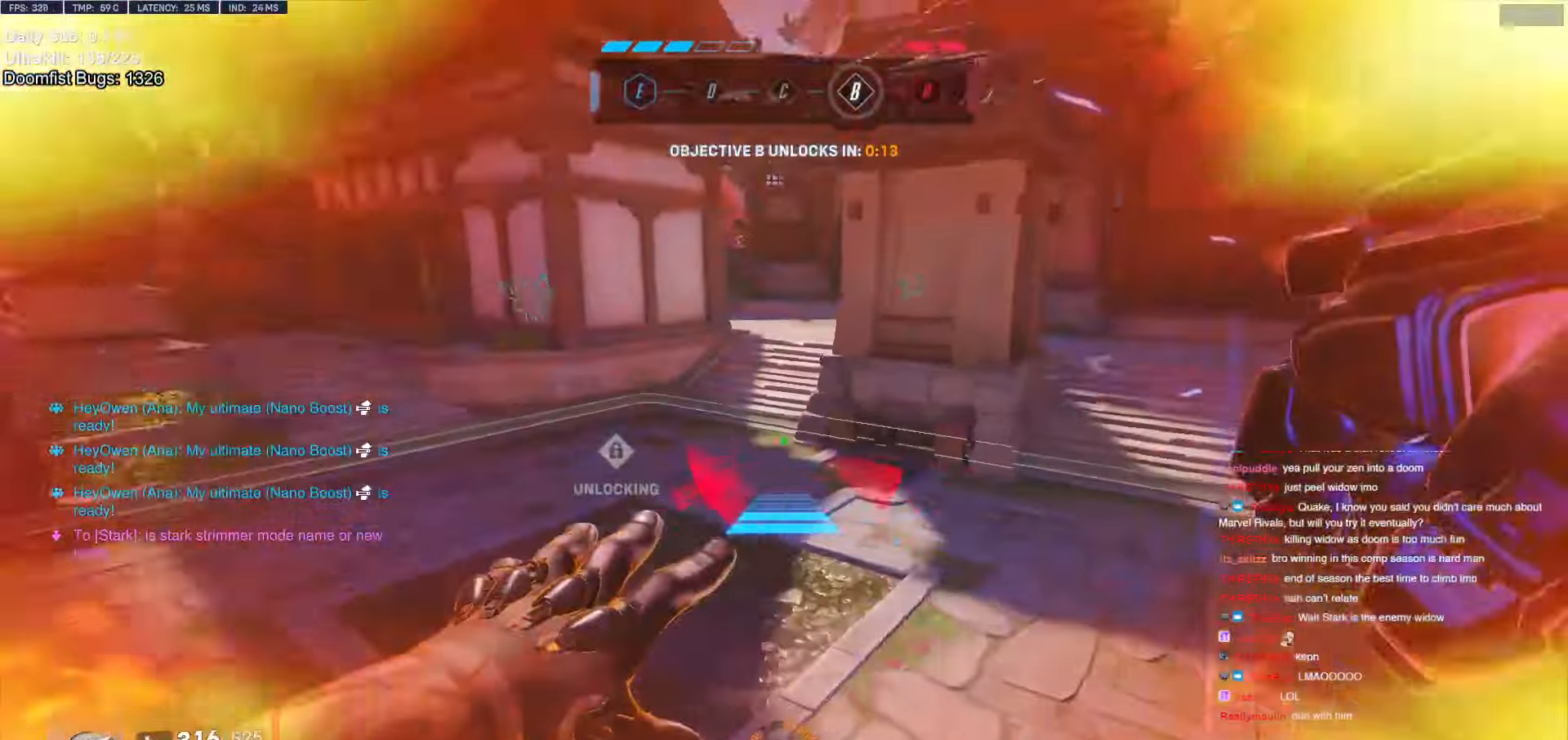
{"keys": ["d", "w"], "mouse": [], "events": [[33, "mouse_right", "up"], [216, "space", "down"], [300, "space", "up"], [500, "d", "down"]]}
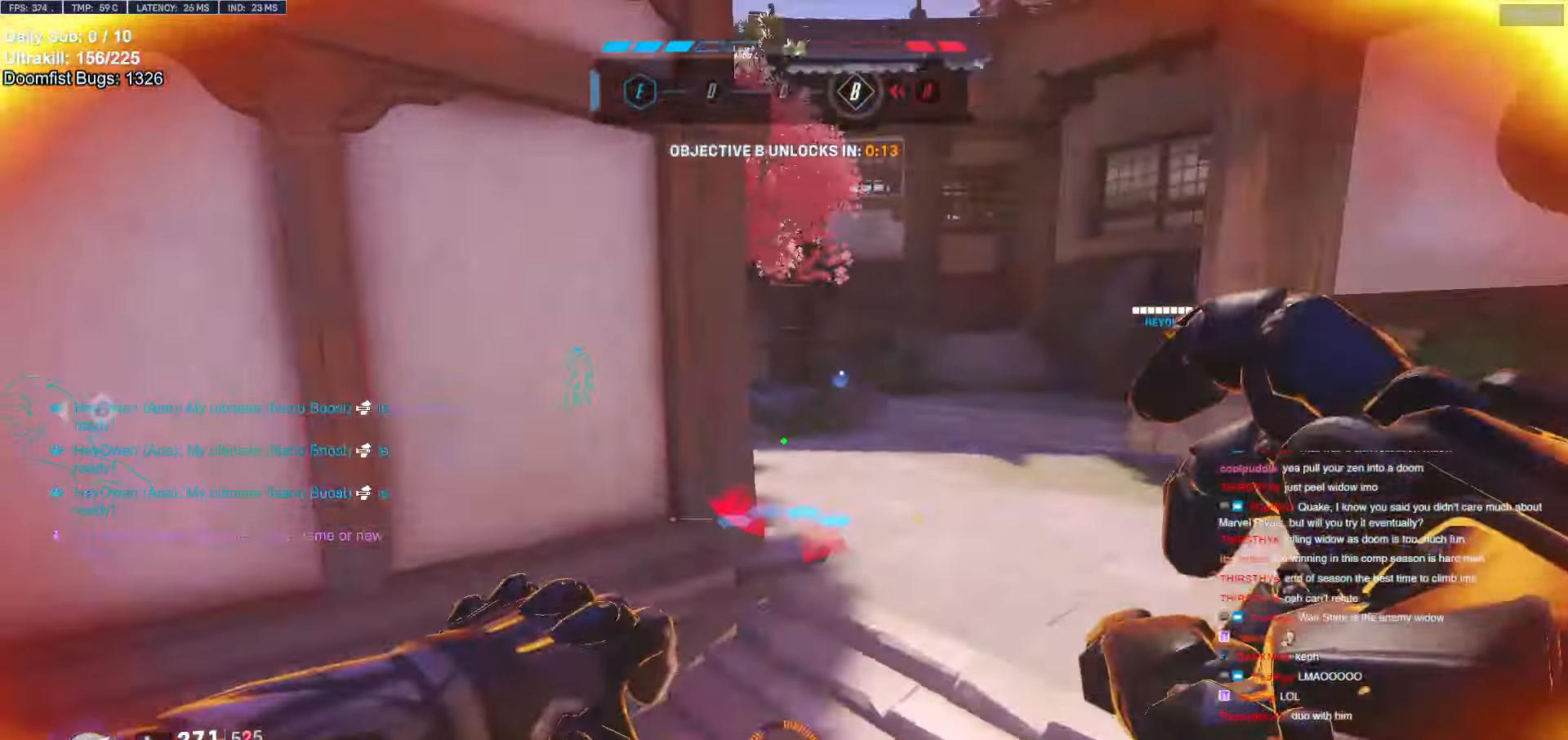
{"keys": ["d", "s"], "mouse": [], "events": [[33, "shift", "down"], [33, "w", "up"], [133, "shift", "up"], [233, "s", "down"]]}
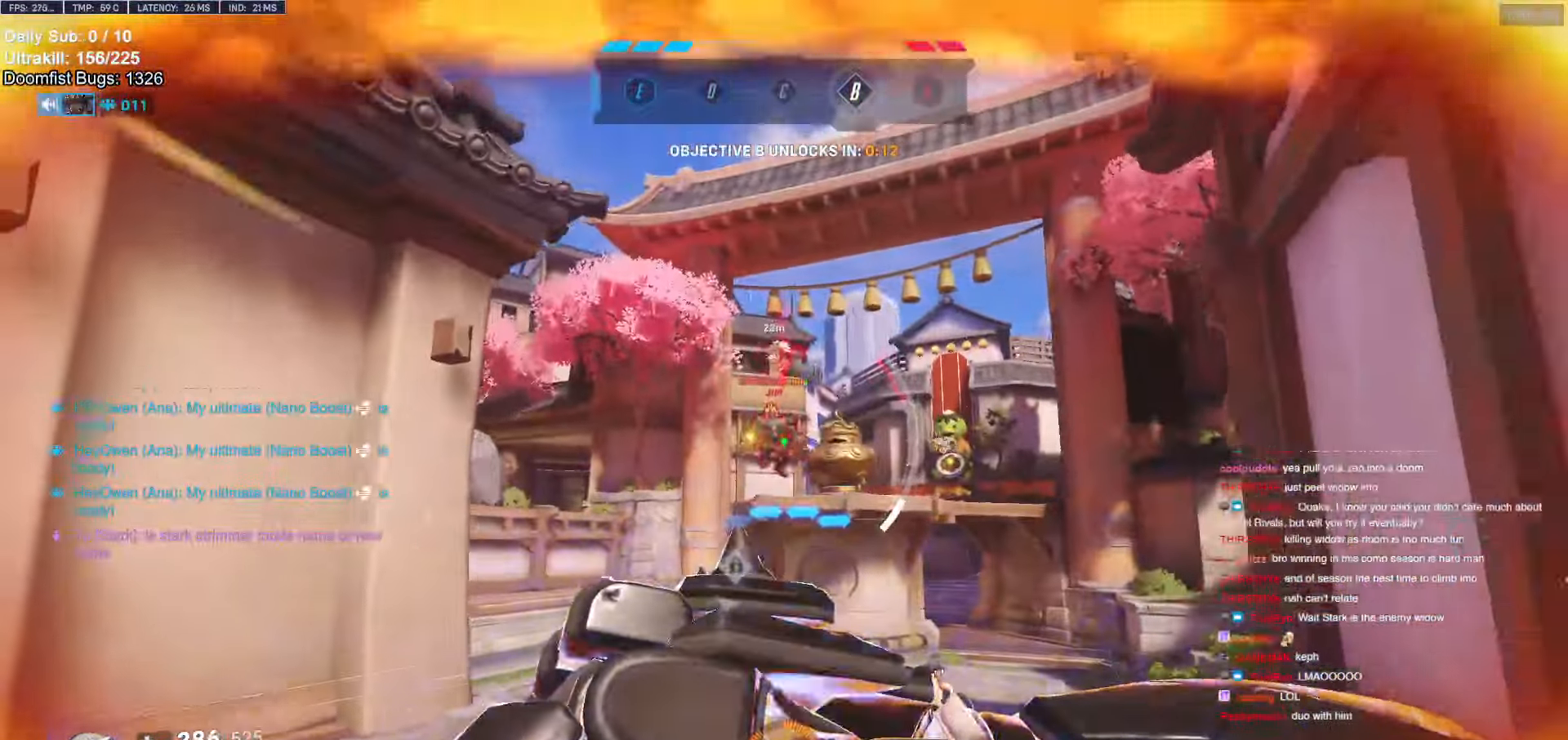
{"keys": ["d", "s"], "mouse": [], "events": [[250, "d", "up"], [400, "d", "down"]]}
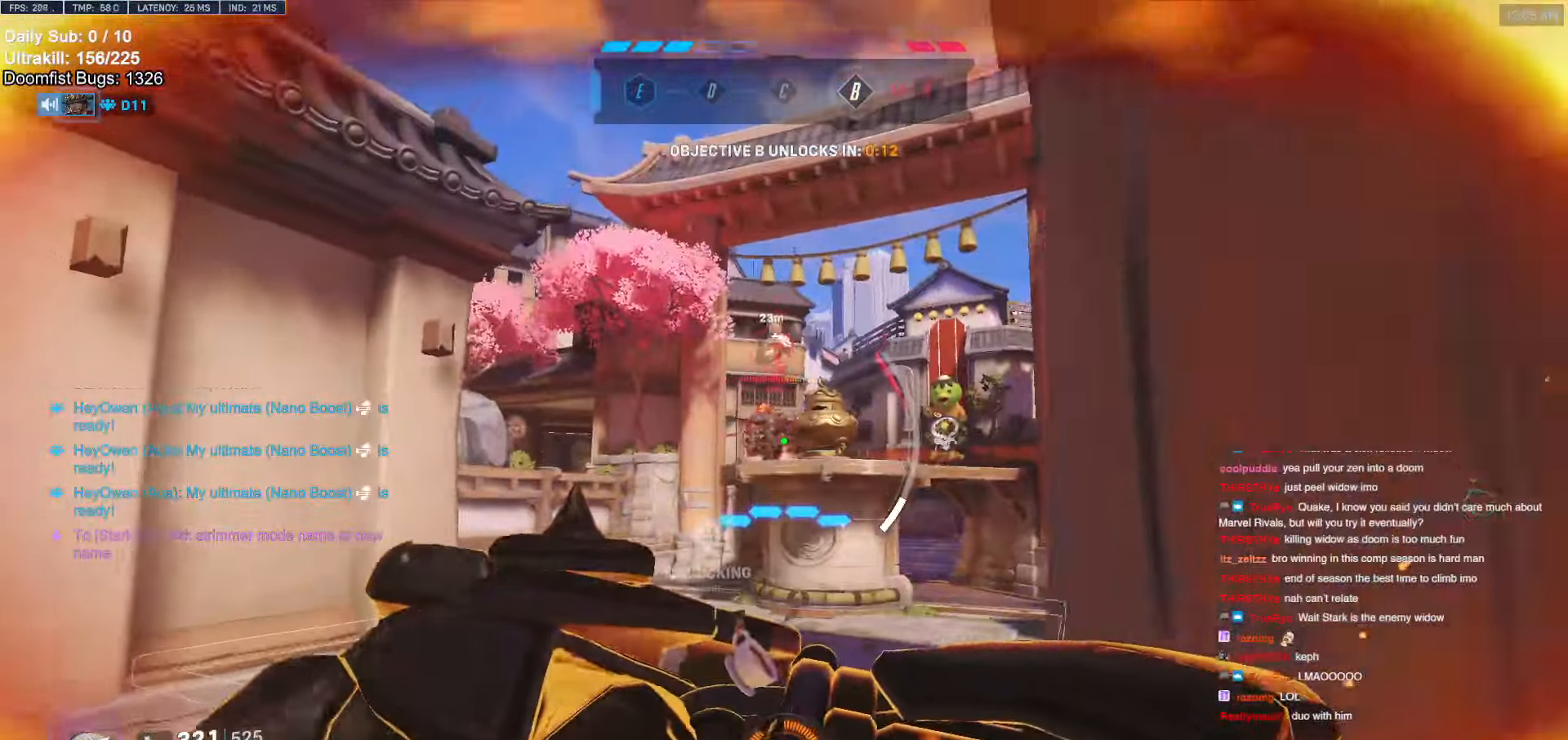
{"keys": ["a", "s", "shift"], "mouse": [], "events": [[266, "d", "up"], [350, "a", "down"], [450, "shift", "down"]]}
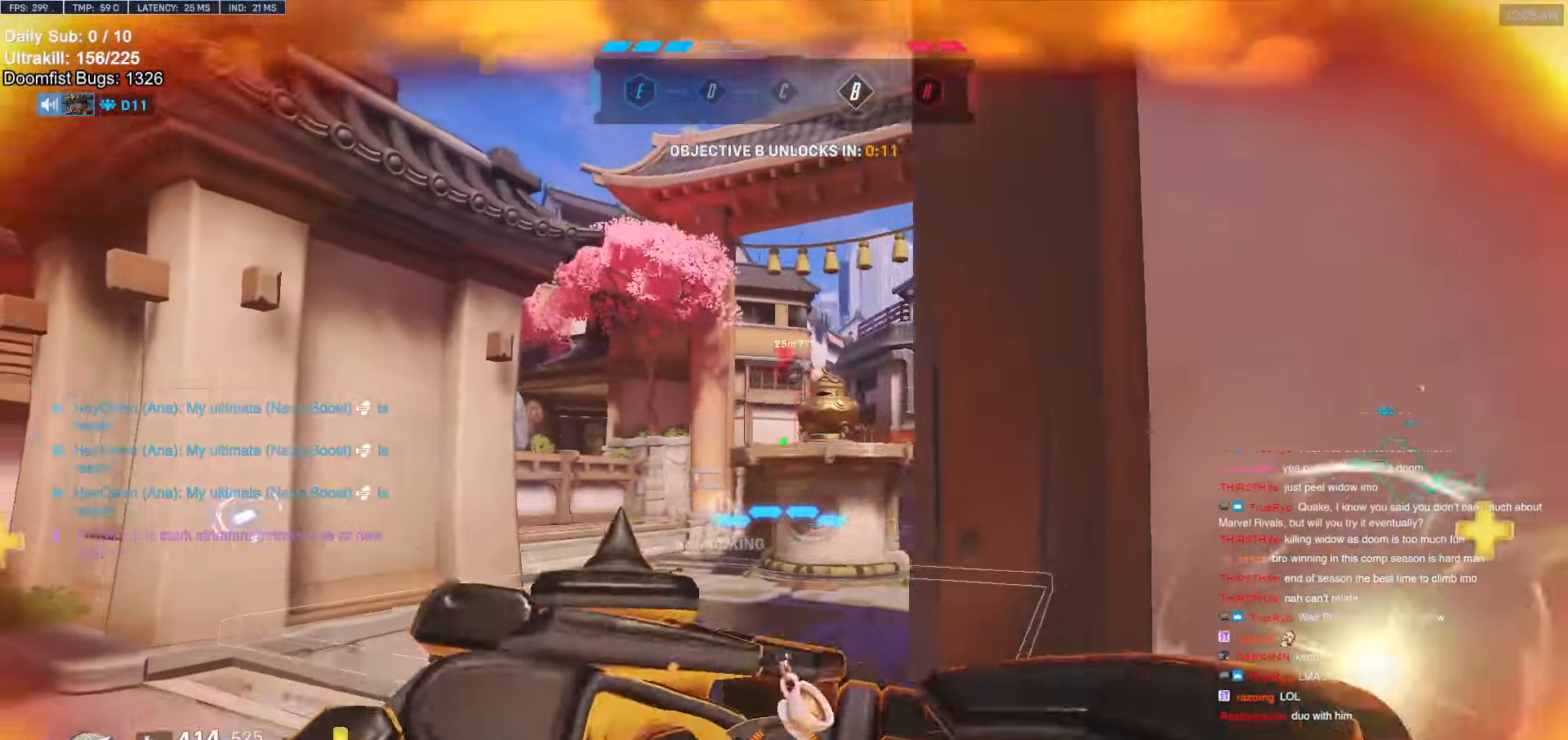
{"keys": ["d"], "mouse": [], "events": [[83, "a", "up"], [83, "d", "down"], [83, "shift", "up"], [133, "mouse_left", "down"], [133, "s", "up"], [266, "mouse_left", "up"], [266, "space", "down"], [416, "space", "up"]]}